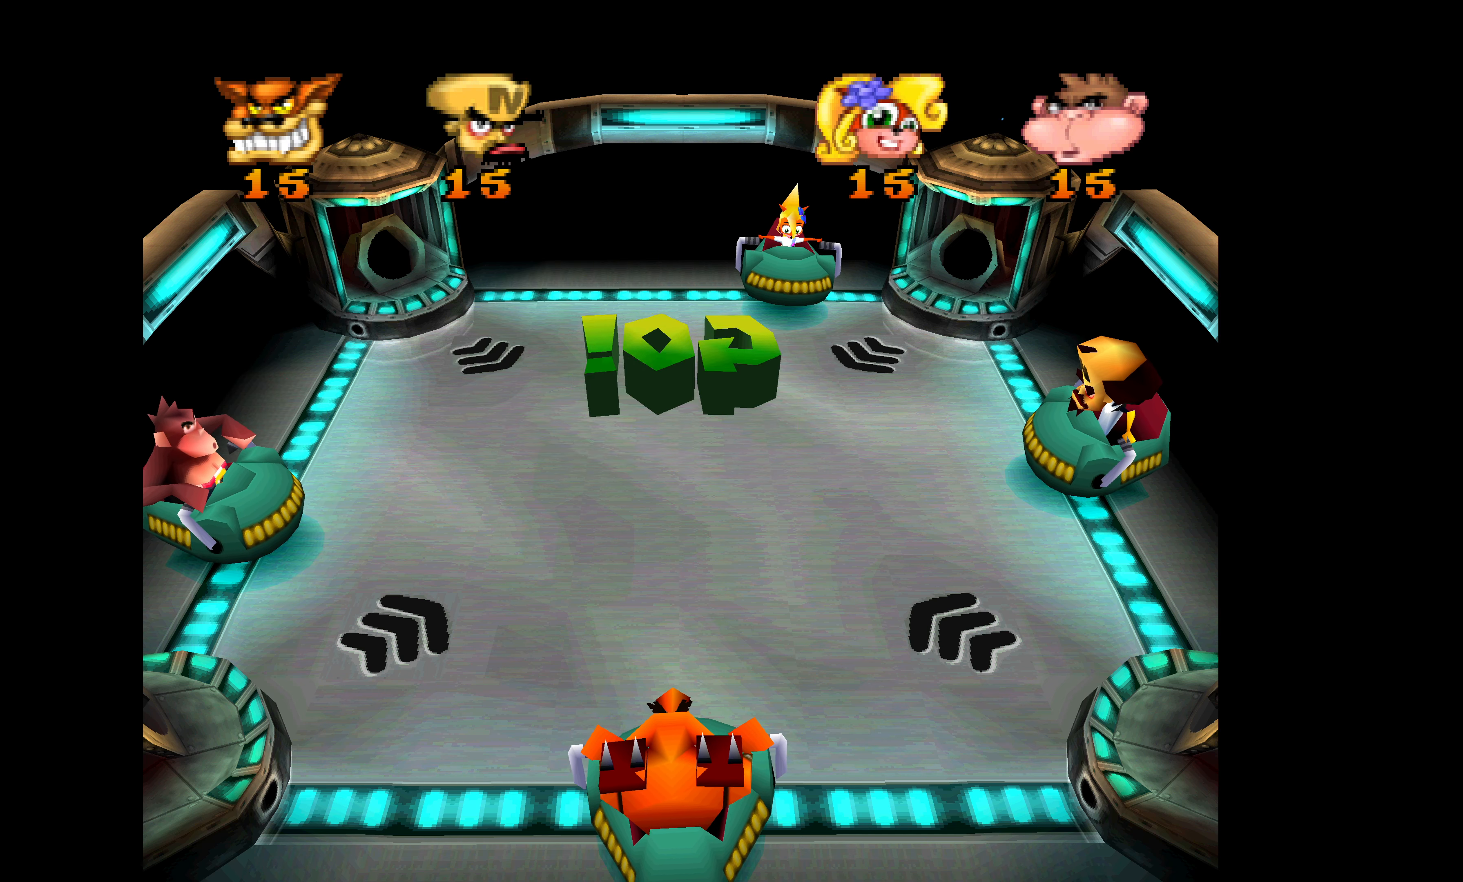
Gameplay with a controller (PlayStation layout); each line is a JSON object with the inputs held at the frame after it. "events" lists button and stick changes between this image and that frame as [ms after this image, input, new state], when the widget could be followed in between. Not read: right_stick.
{"buttons": [], "left_stick": "center", "events": [[233, "DPAD_DOWN", "down"], [433, "DPAD_DOWN", "up"]]}
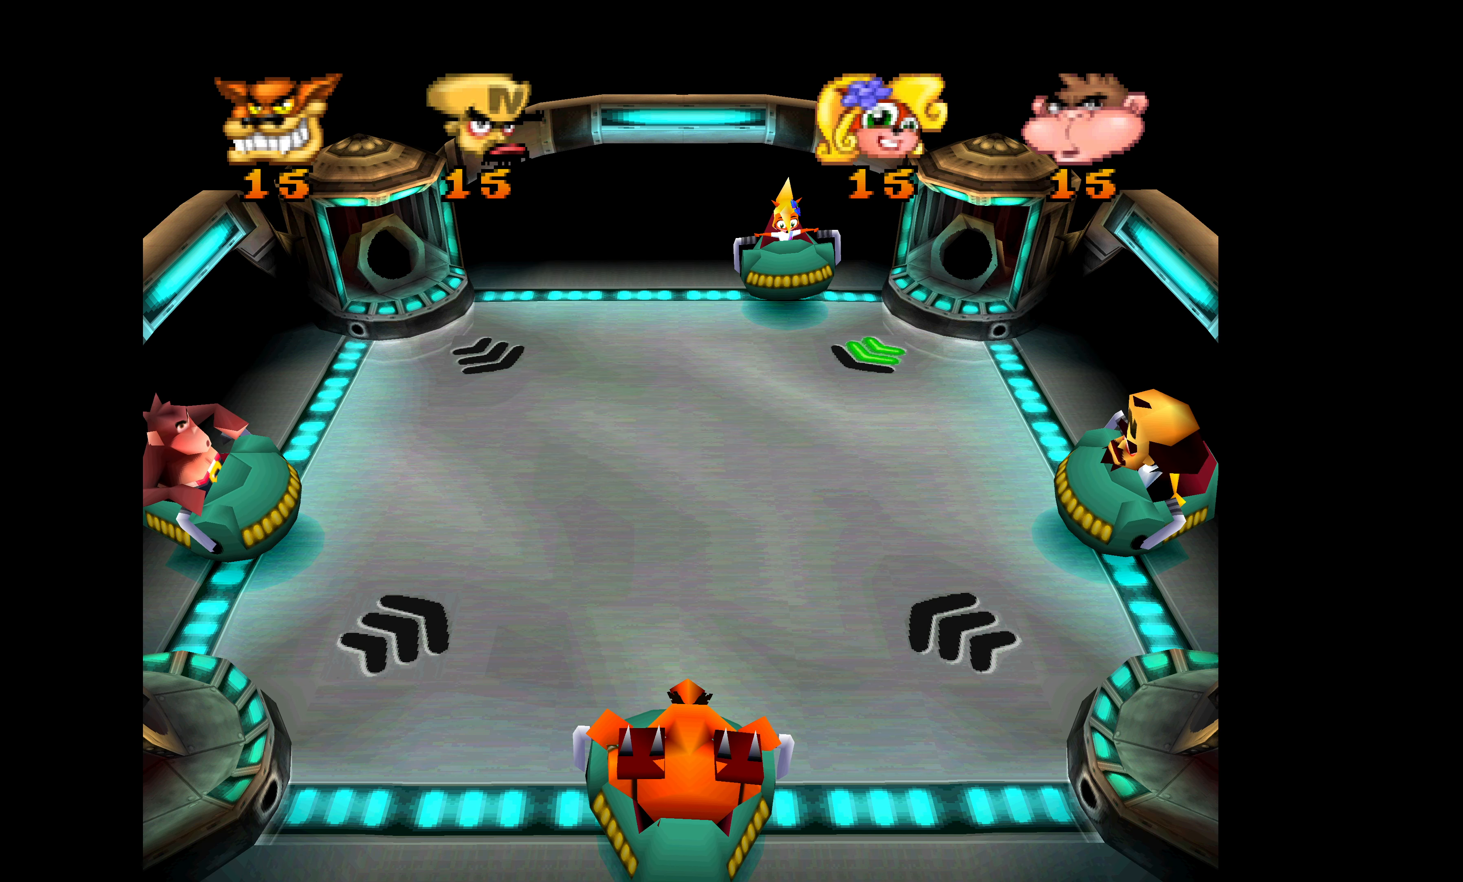
{"buttons": ["R1", "DPAD_DOWN"], "left_stick": "center", "events": [[16, "DPAD_UP", "down"], [100, "R1", "down"], [383, "DPAD_UP", "up"], [466, "DPAD_DOWN", "down"]]}
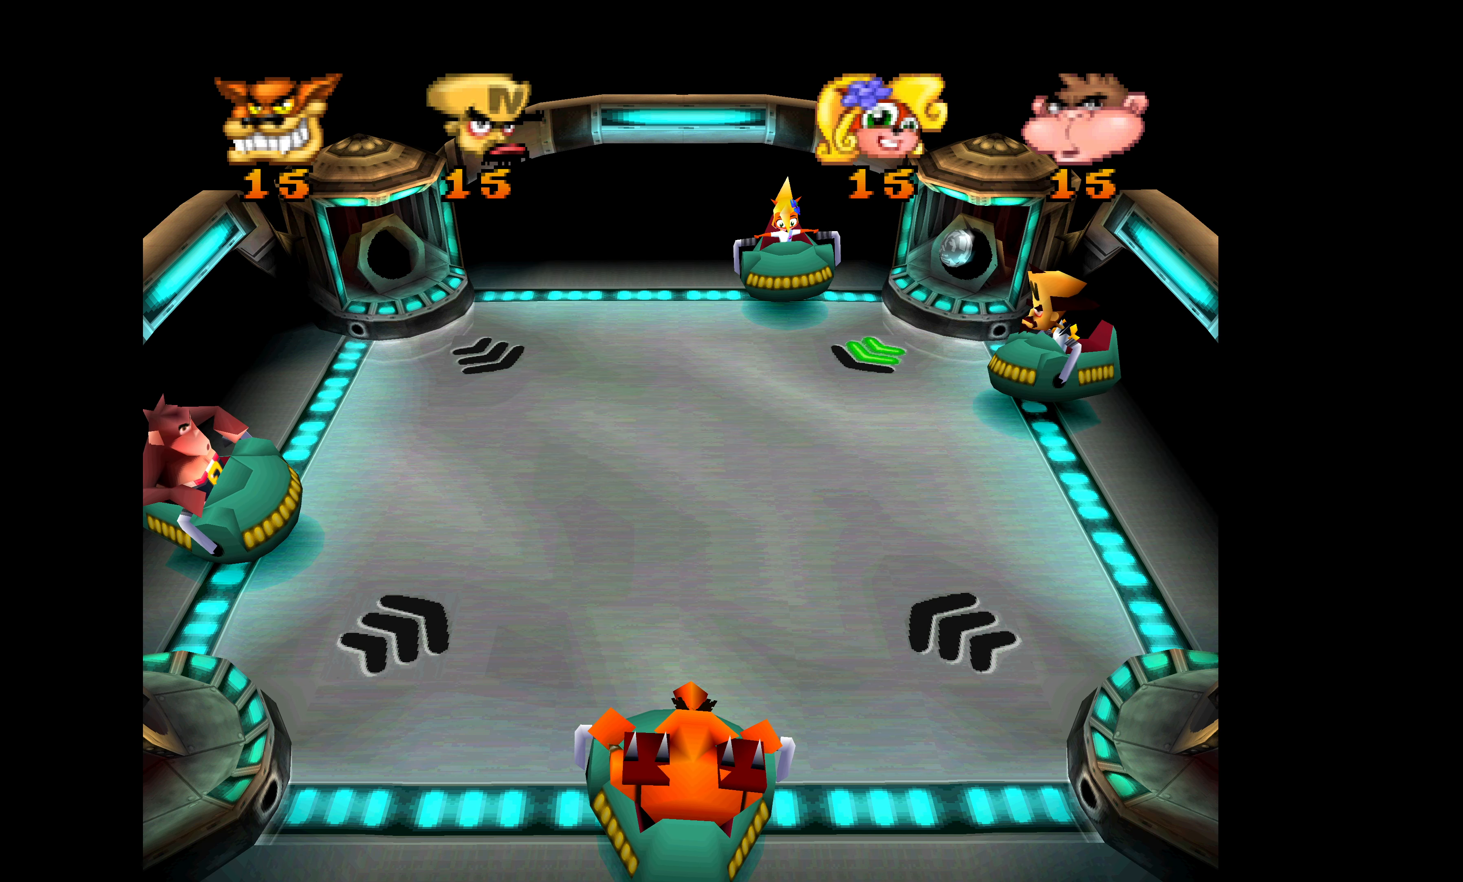
{"buttons": [], "left_stick": "center", "events": [[266, "R1", "up"], [500, "DPAD_DOWN", "up"]]}
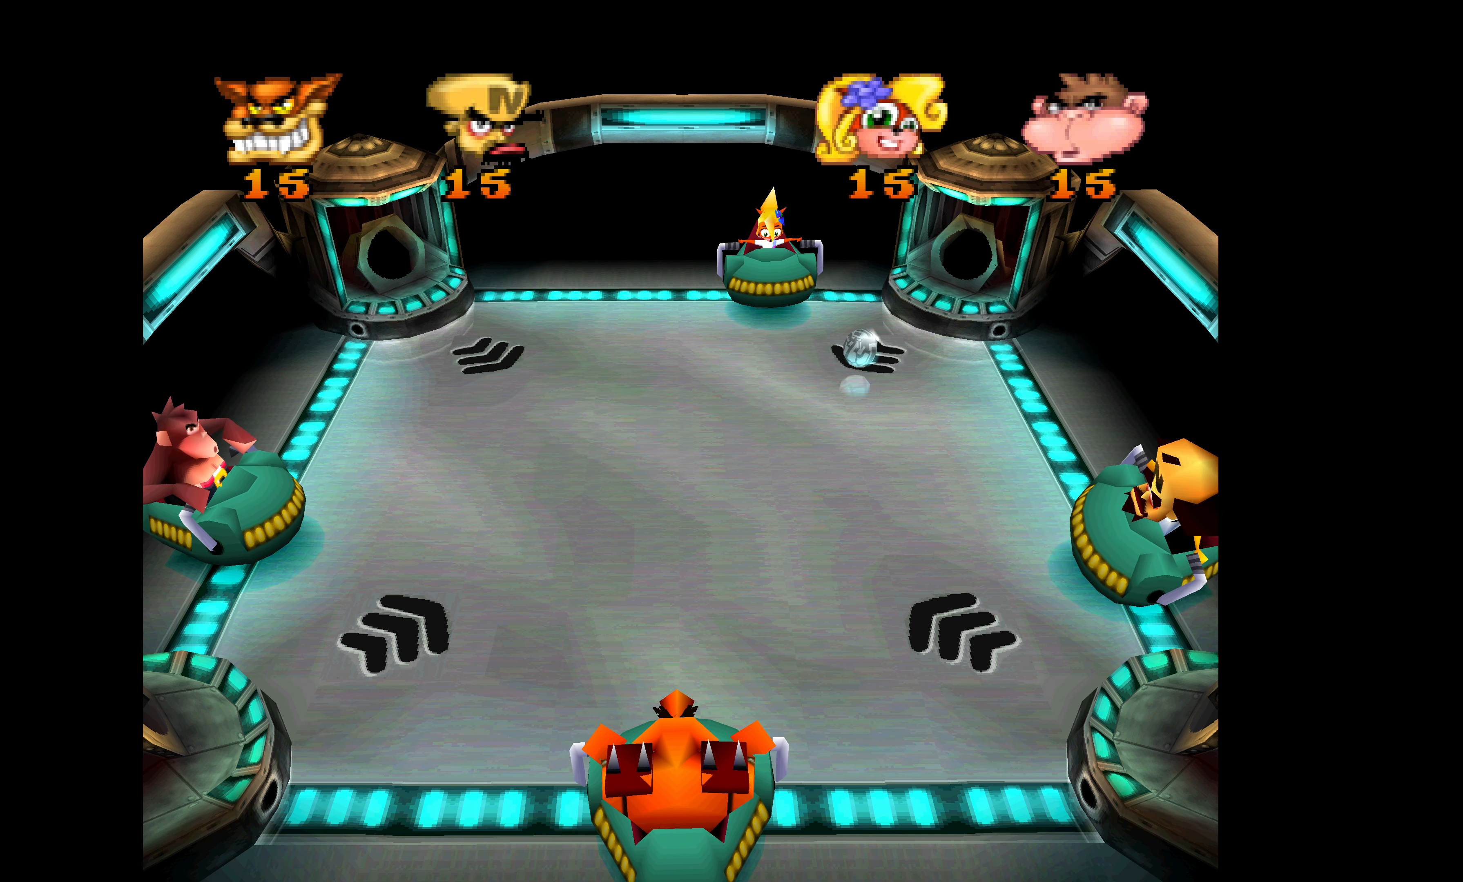
{"buttons": ["R2", "DPAD_UP"], "left_stick": "center", "events": [[50, "R2", "down"], [83, "DPAD_UP", "down"]]}
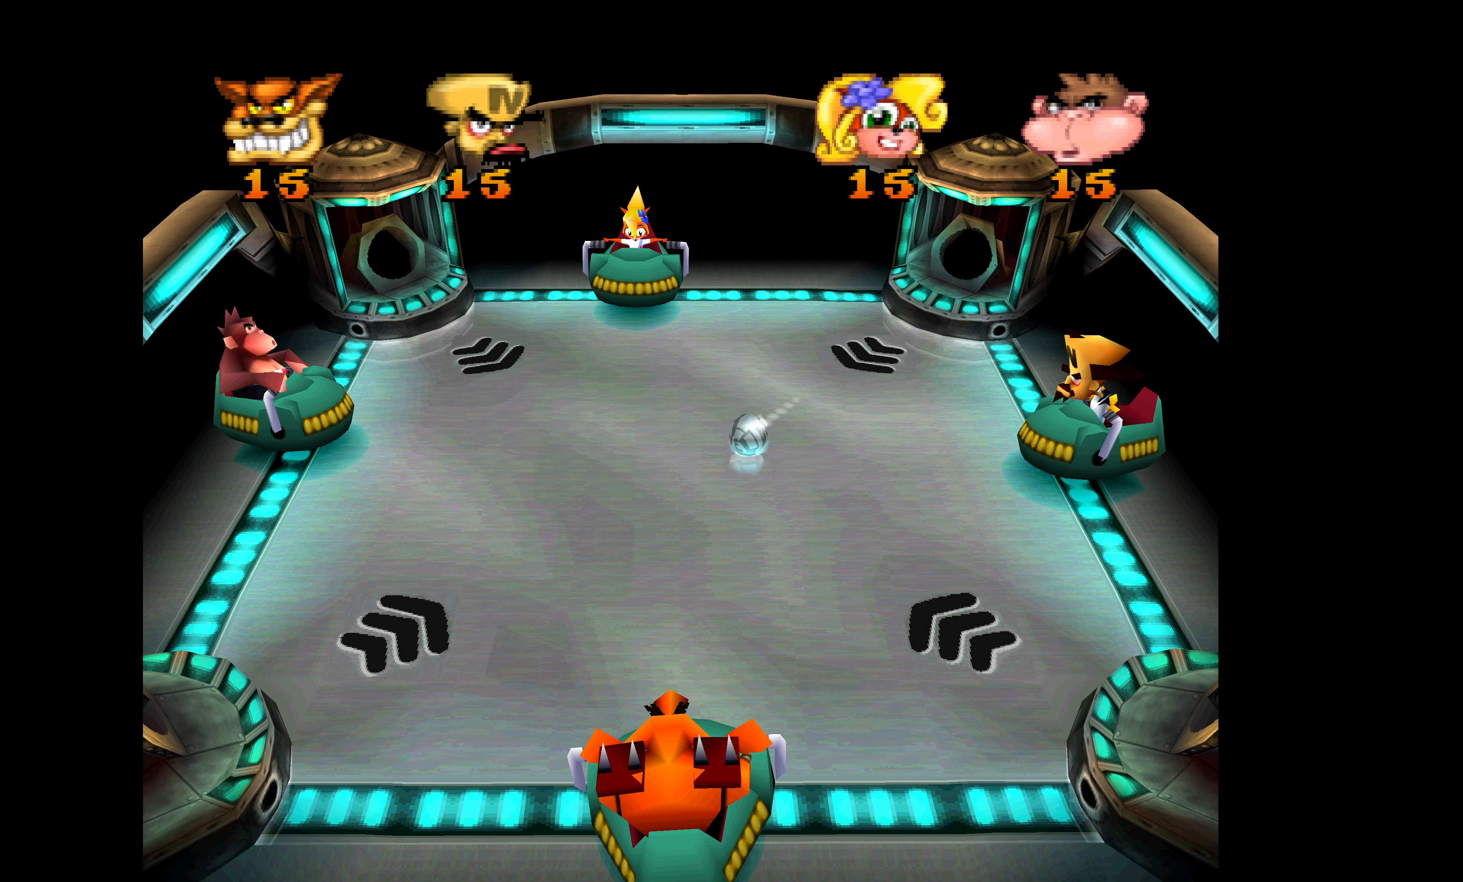
{"buttons": [], "left_stick": "center", "events": [[33, "DPAD_UP", "up"], [116, "DPAD_DOWN", "down"], [133, "L2", "down"], [150, "R2", "up"], [400, "DPAD_DOWN", "up"], [400, "L2", "up"]]}
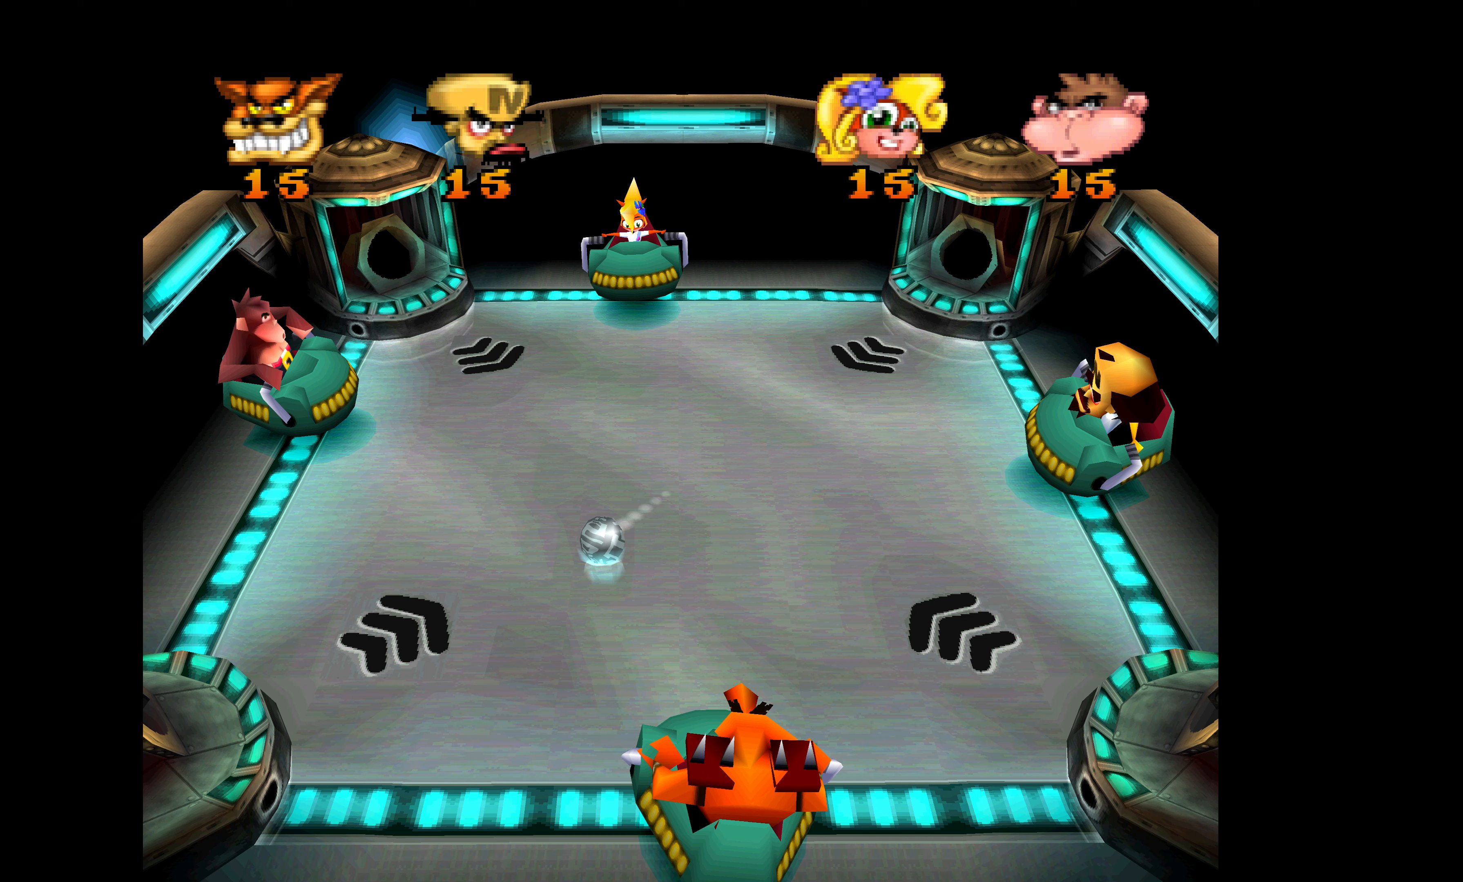
{"buttons": ["R1", "DPAD_UP"], "left_stick": "center", "events": [[467, "DPAD_UP", "down"], [500, "R1", "down"]]}
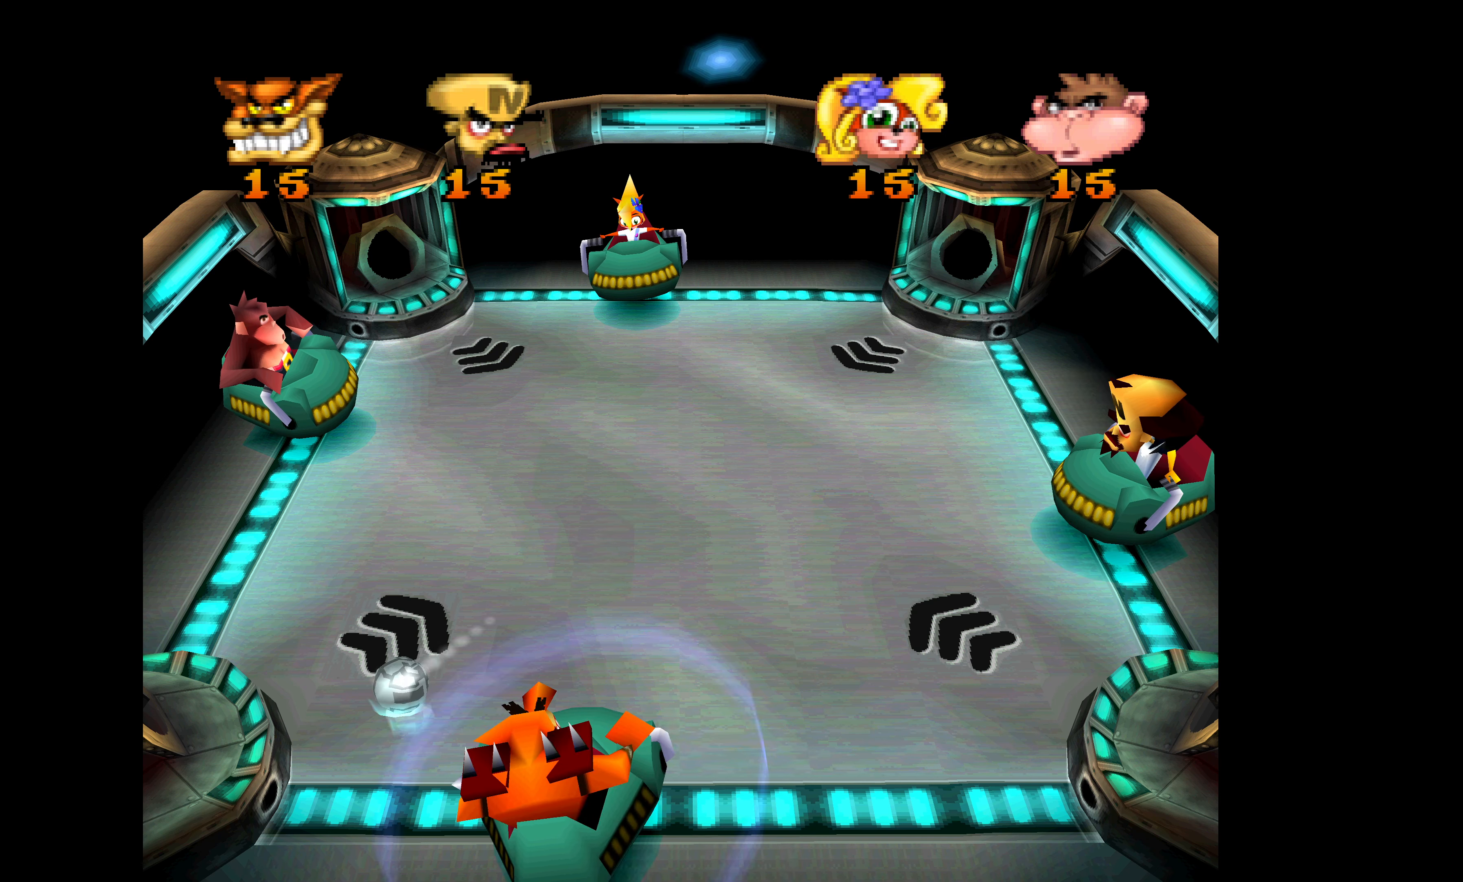
{"buttons": ["R1", "DPAD_DOWN"], "left_stick": "center", "events": [[200, "DPAD_UP", "up"], [500, "DPAD_DOWN", "down"]]}
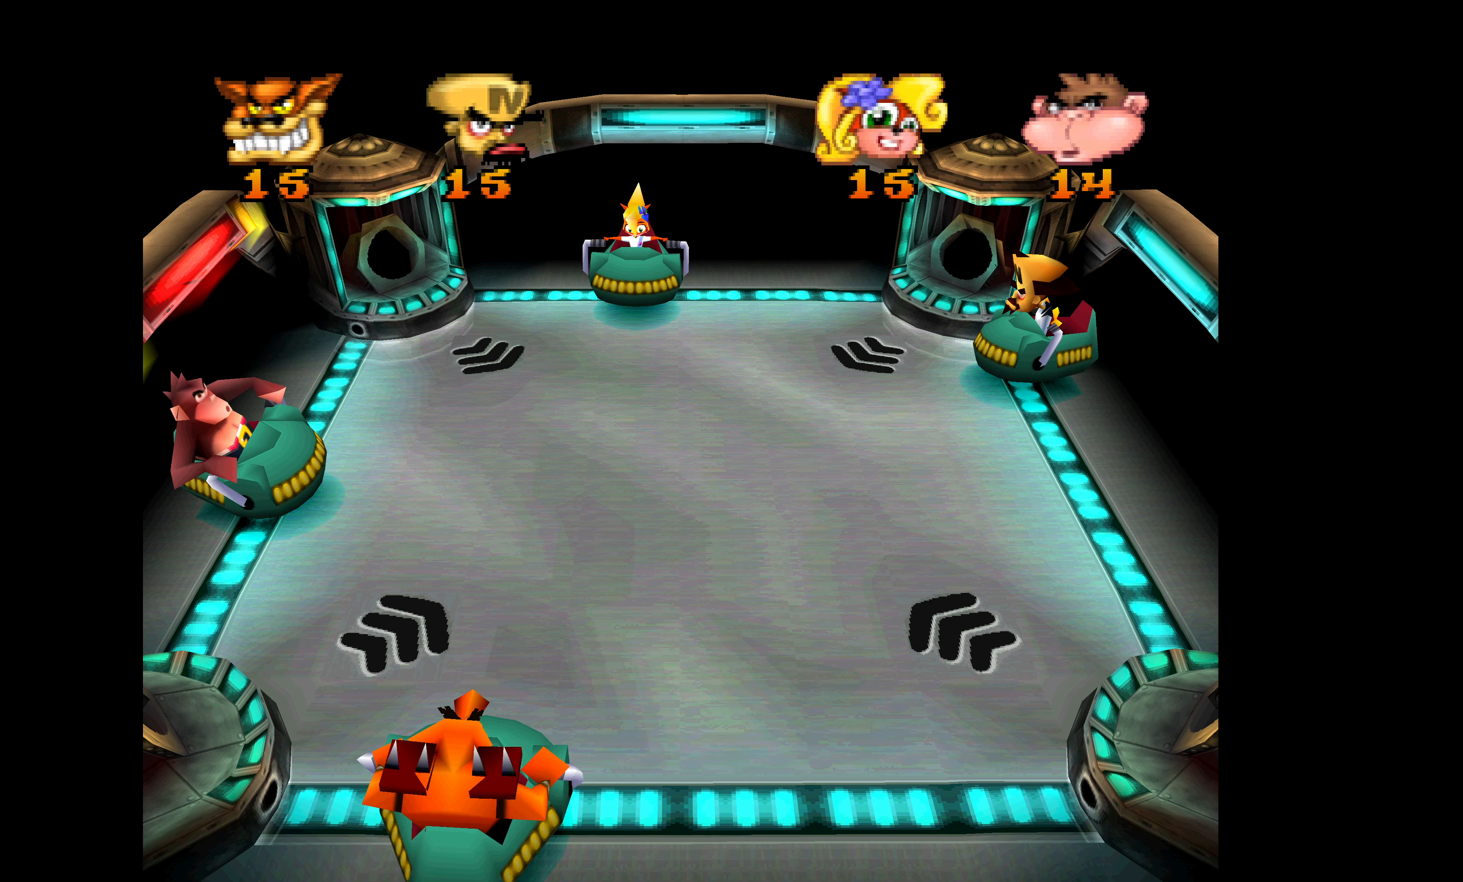
{"buttons": ["R1"], "left_stick": "center", "events": [[233, "DPAD_DOWN", "up"], [333, "R1", "up"], [467, "R1", "down"]]}
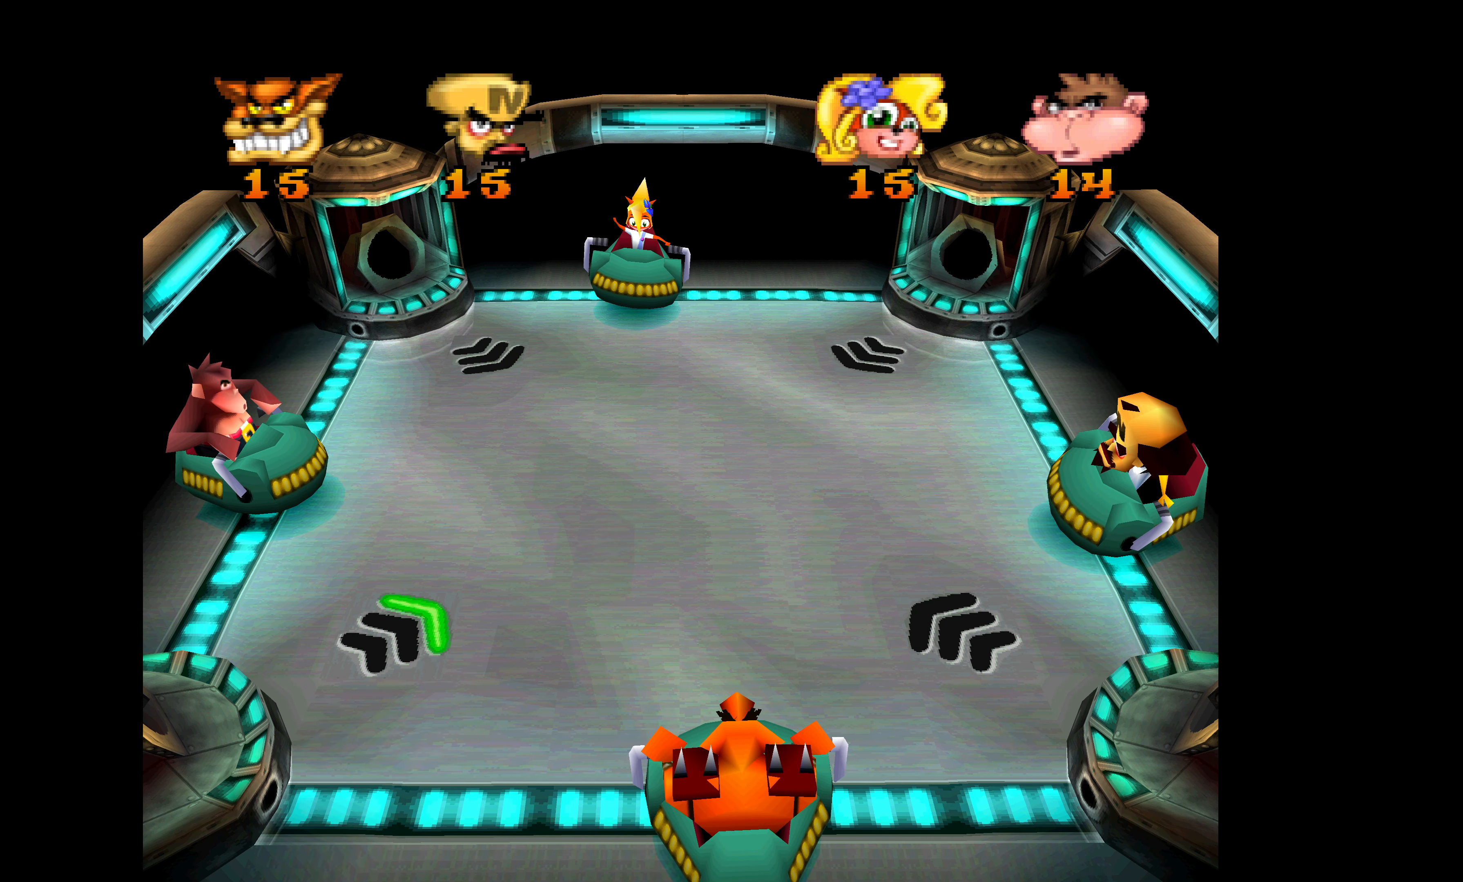
{"buttons": ["R1", "DPAD_DOWN"], "left_stick": "center", "events": [[33, "DPAD_UP", "down"], [317, "DPAD_UP", "up"], [333, "DPAD_DOWN", "down"]]}
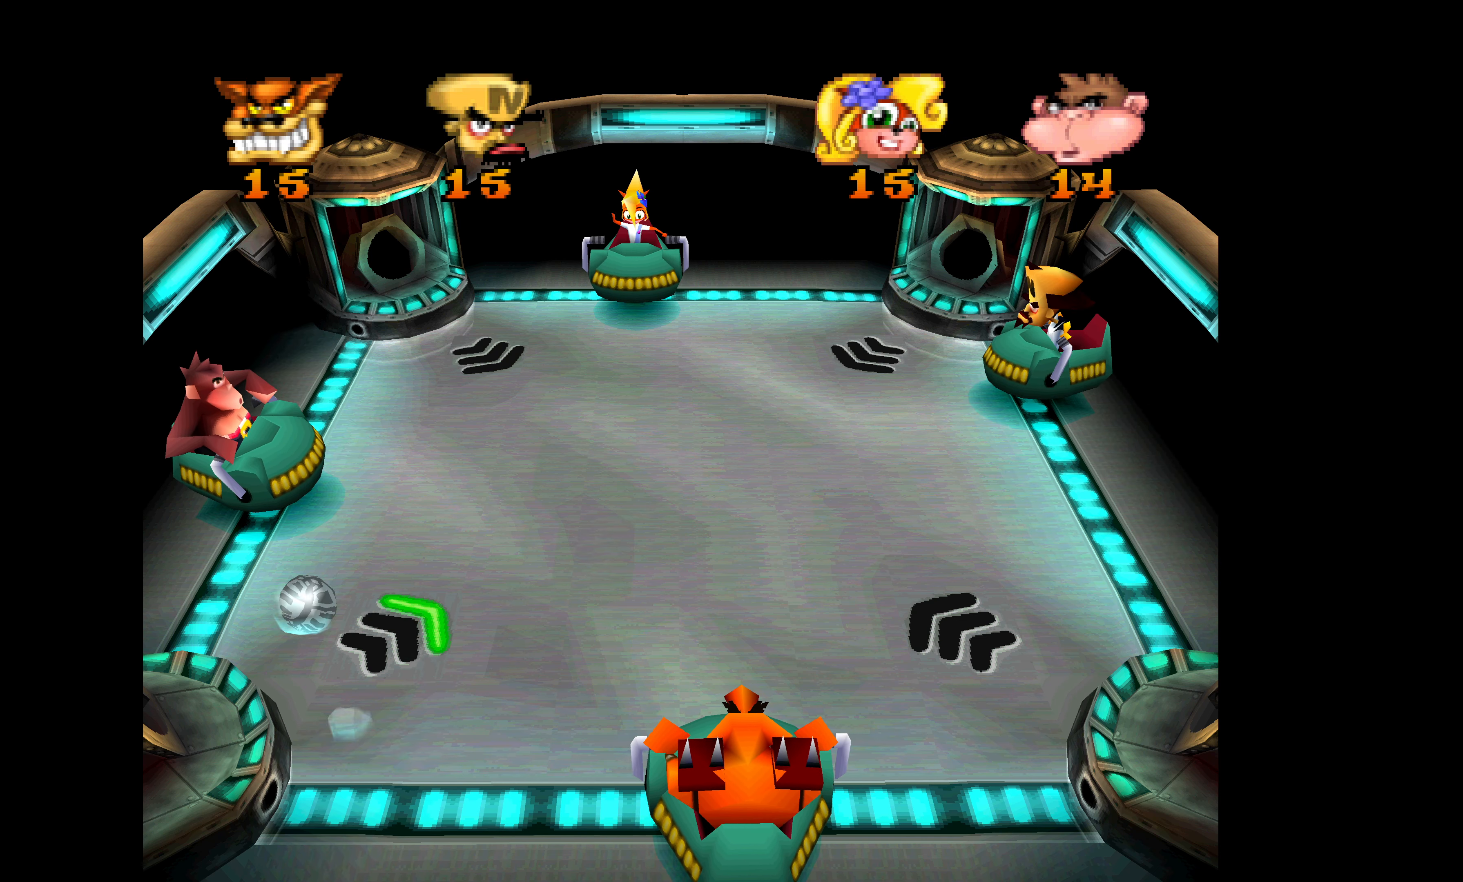
{"buttons": ["DPAD_UP"], "left_stick": "center", "events": [[267, "DPAD_DOWN", "up"], [333, "R1", "up"], [417, "DPAD_UP", "down"]]}
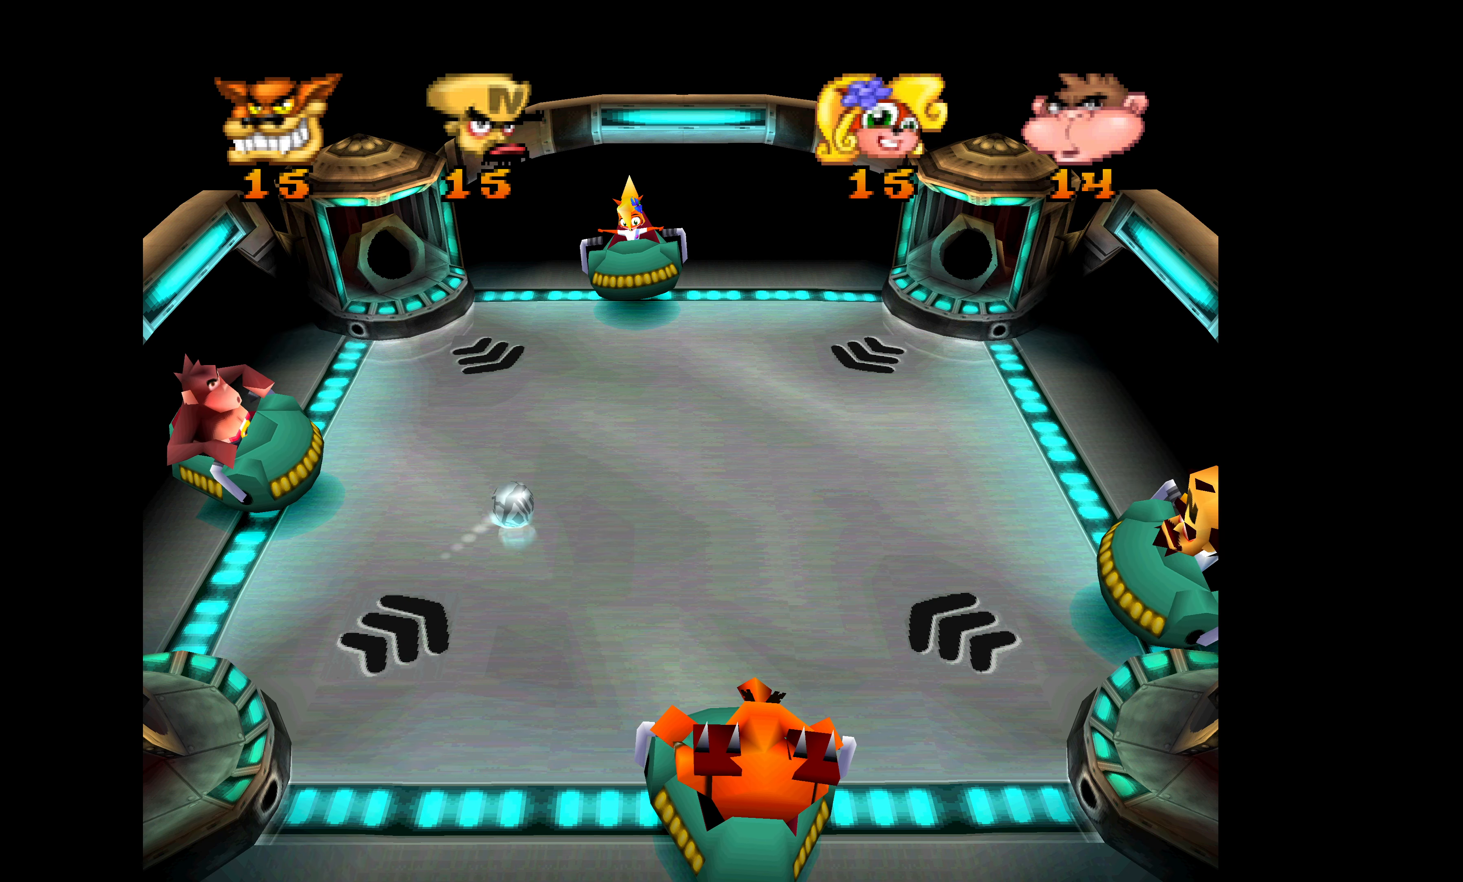
{"buttons": ["DPAD_DOWN"], "left_stick": "center", "events": [[83, "R1", "down"], [300, "DPAD_UP", "up"], [367, "R1", "up"], [400, "DPAD_DOWN", "down"]]}
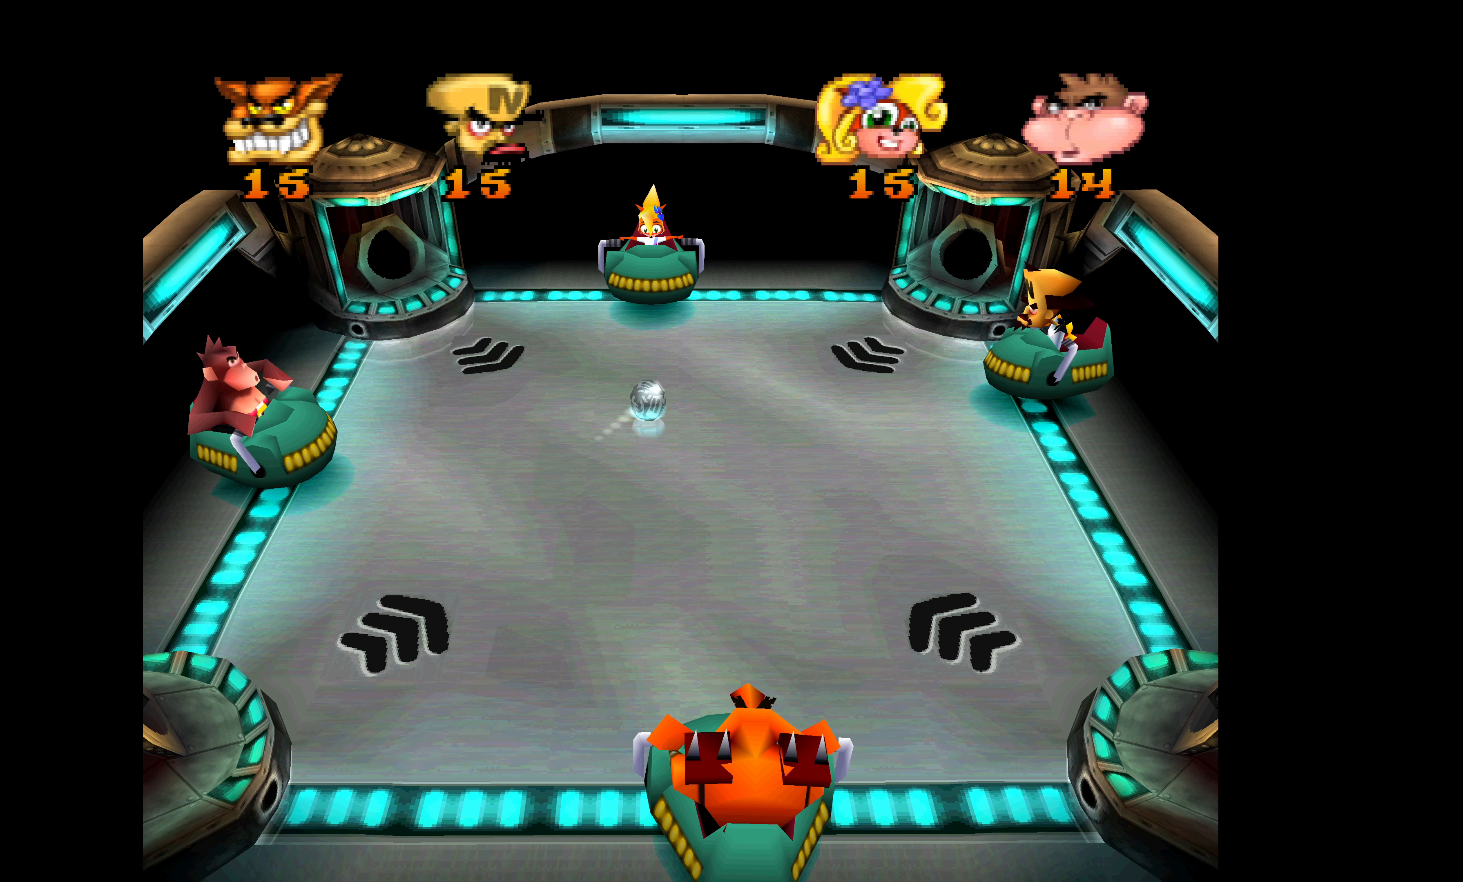
{"buttons": [], "left_stick": "center", "events": [[17, "DPAD_DOWN", "up"]]}
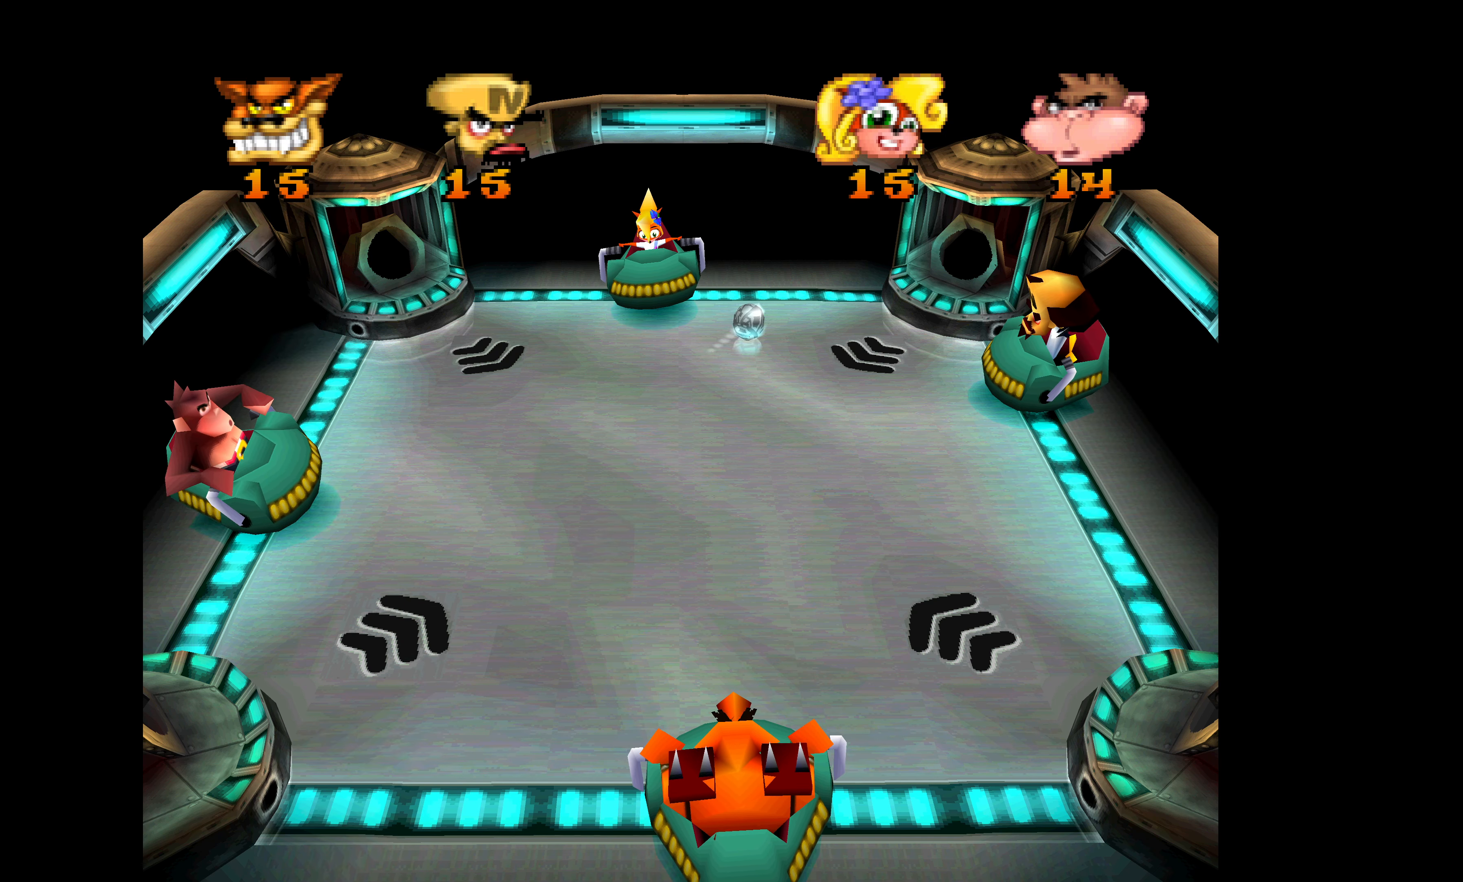
{"buttons": ["DPAD_UP"], "left_stick": "center", "events": [[417, "DPAD_UP", "down"]]}
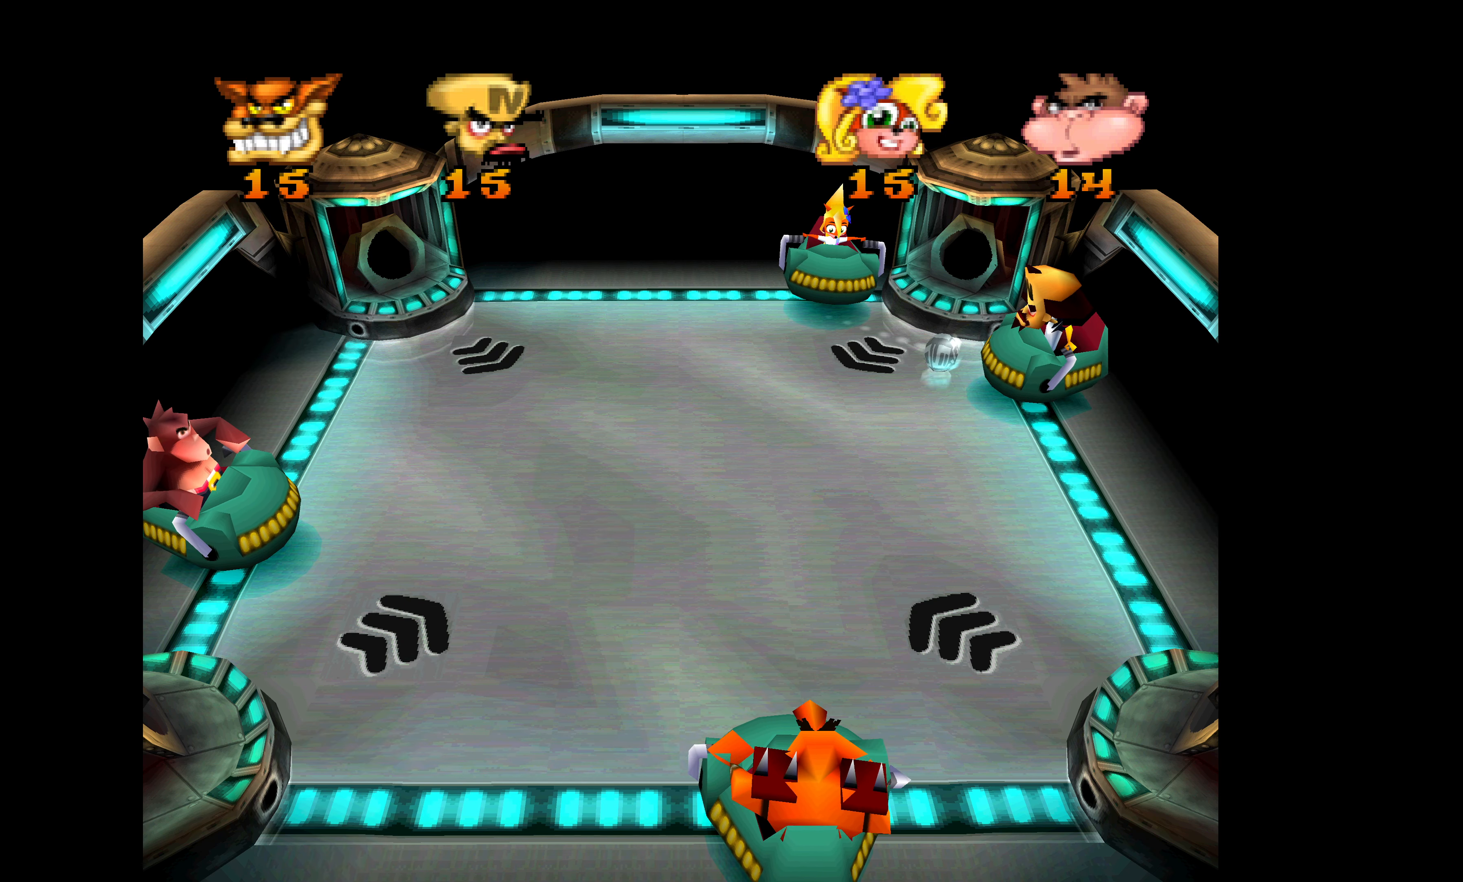
{"buttons": ["SQUARE", "DPAD_DOWN"], "left_stick": "center", "events": [[50, "DPAD_DOWN", "down"], [50, "DPAD_UP", "up"], [67, "SQUARE", "down"], [184, "SQUARE", "up"], [217, "SQUARE", "down"], [350, "SQUARE", "up"], [434, "SQUARE", "down"]]}
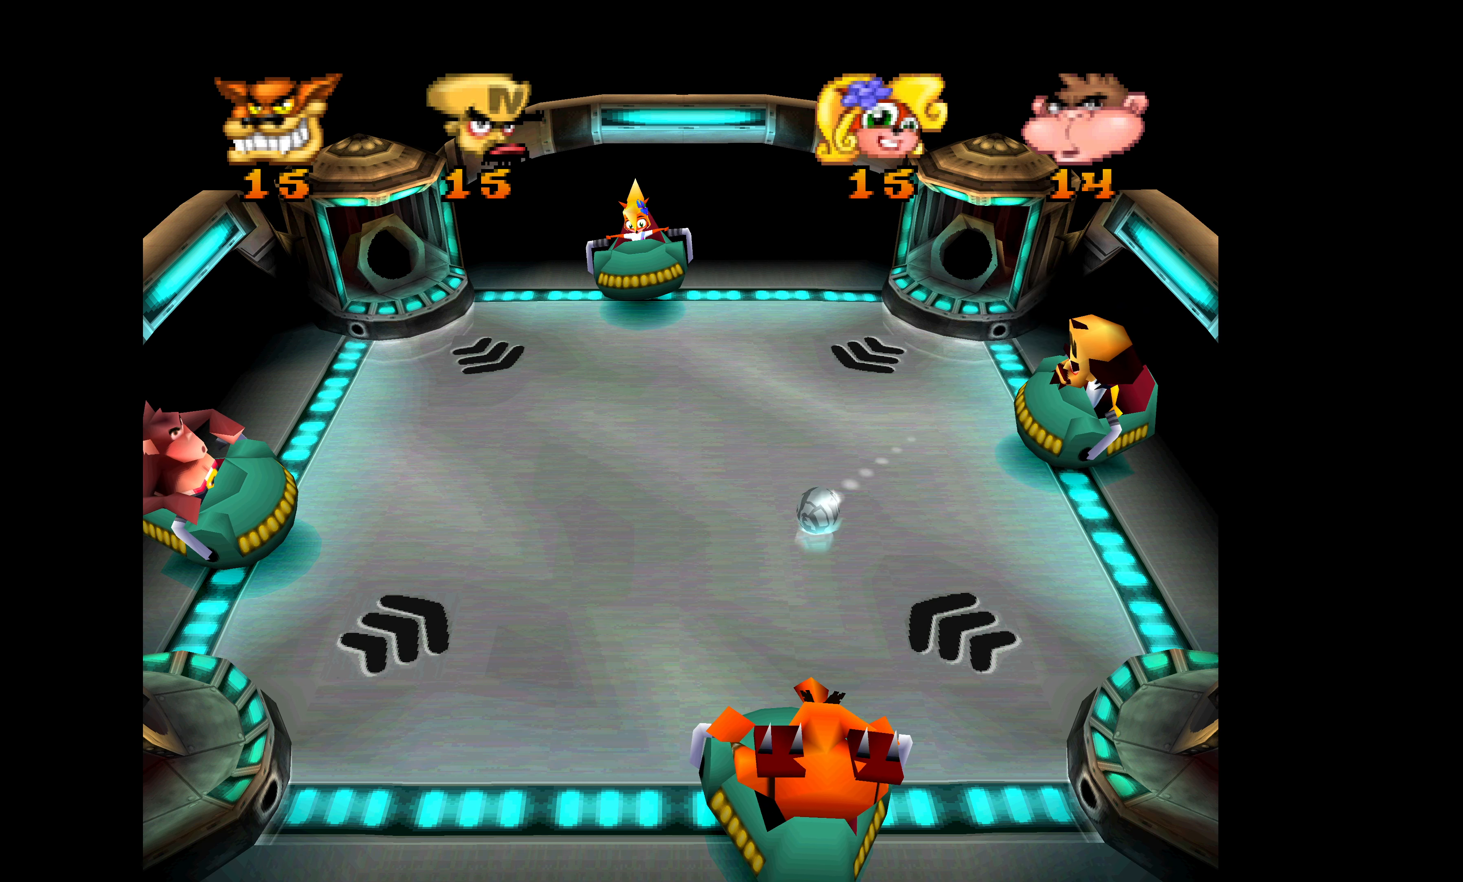
{"buttons": [], "left_stick": "center", "events": [[67, "DPAD_DOWN", "up"], [100, "SQUARE", "up"]]}
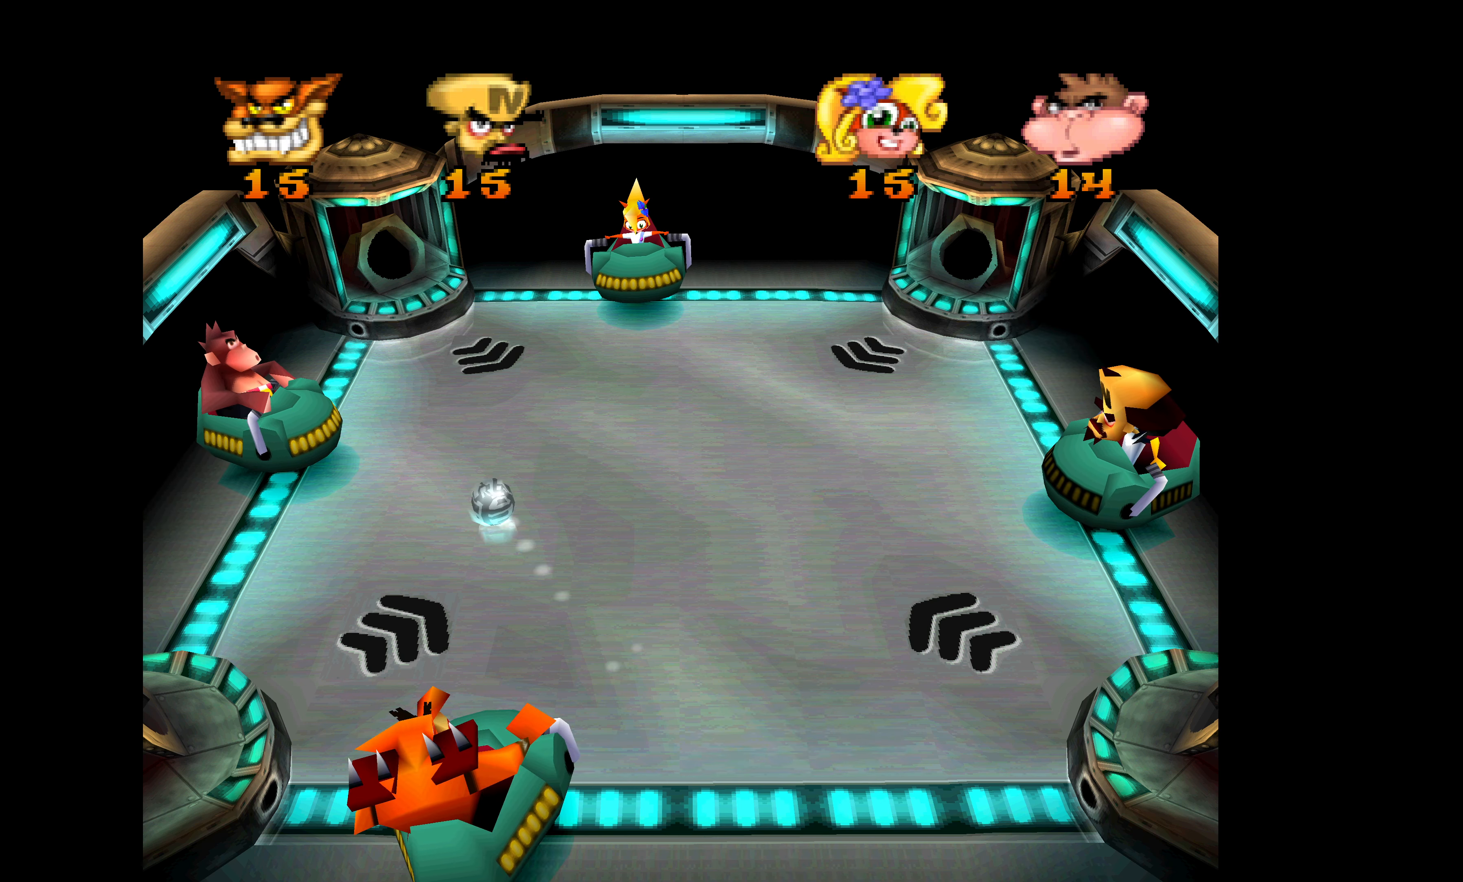
{"buttons": [], "left_stick": "center", "events": []}
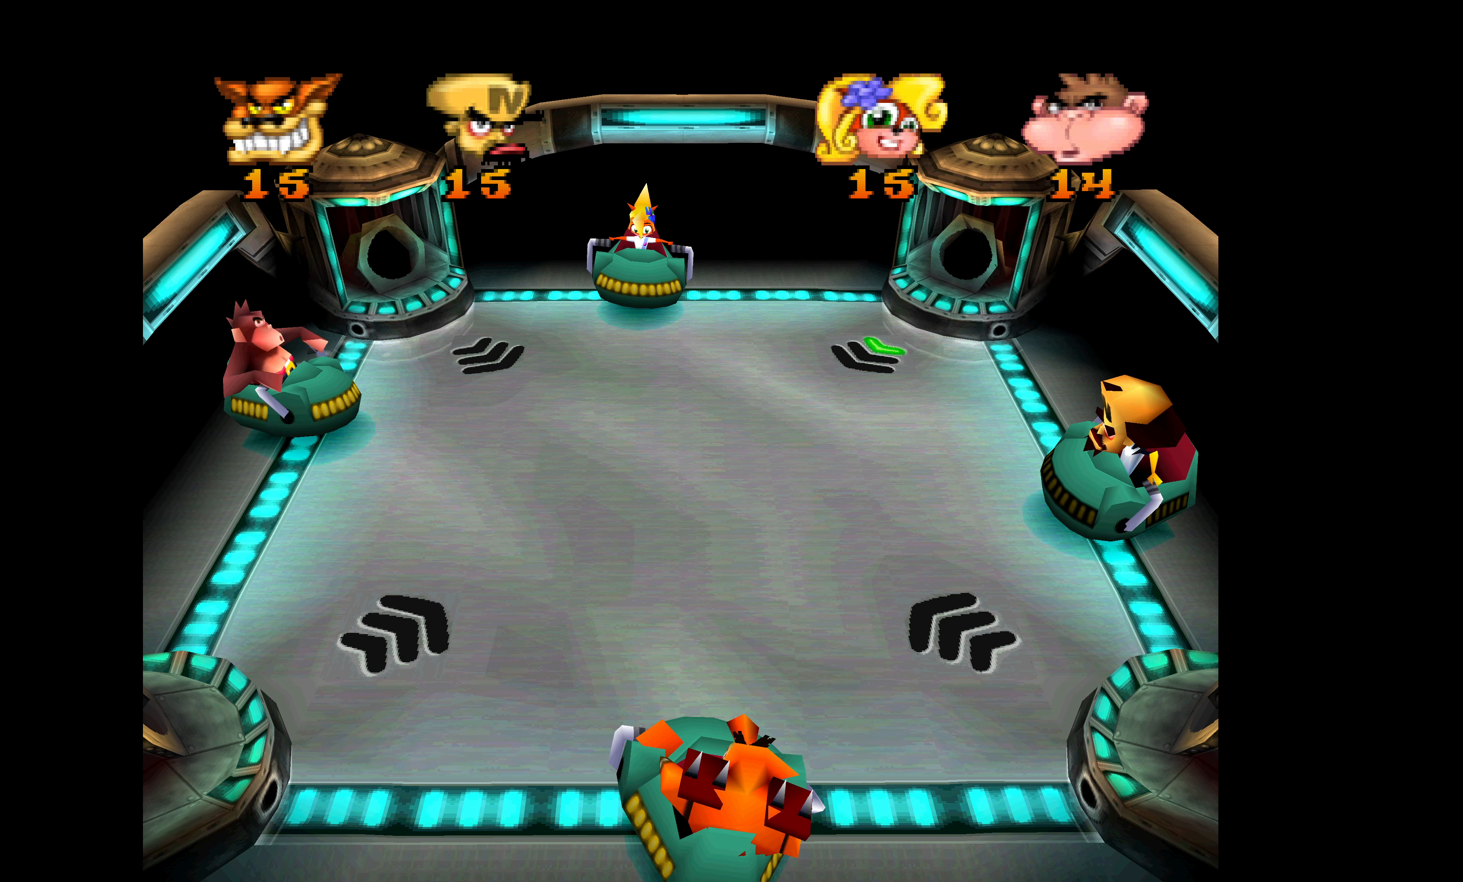
{"buttons": [], "left_stick": "center", "events": []}
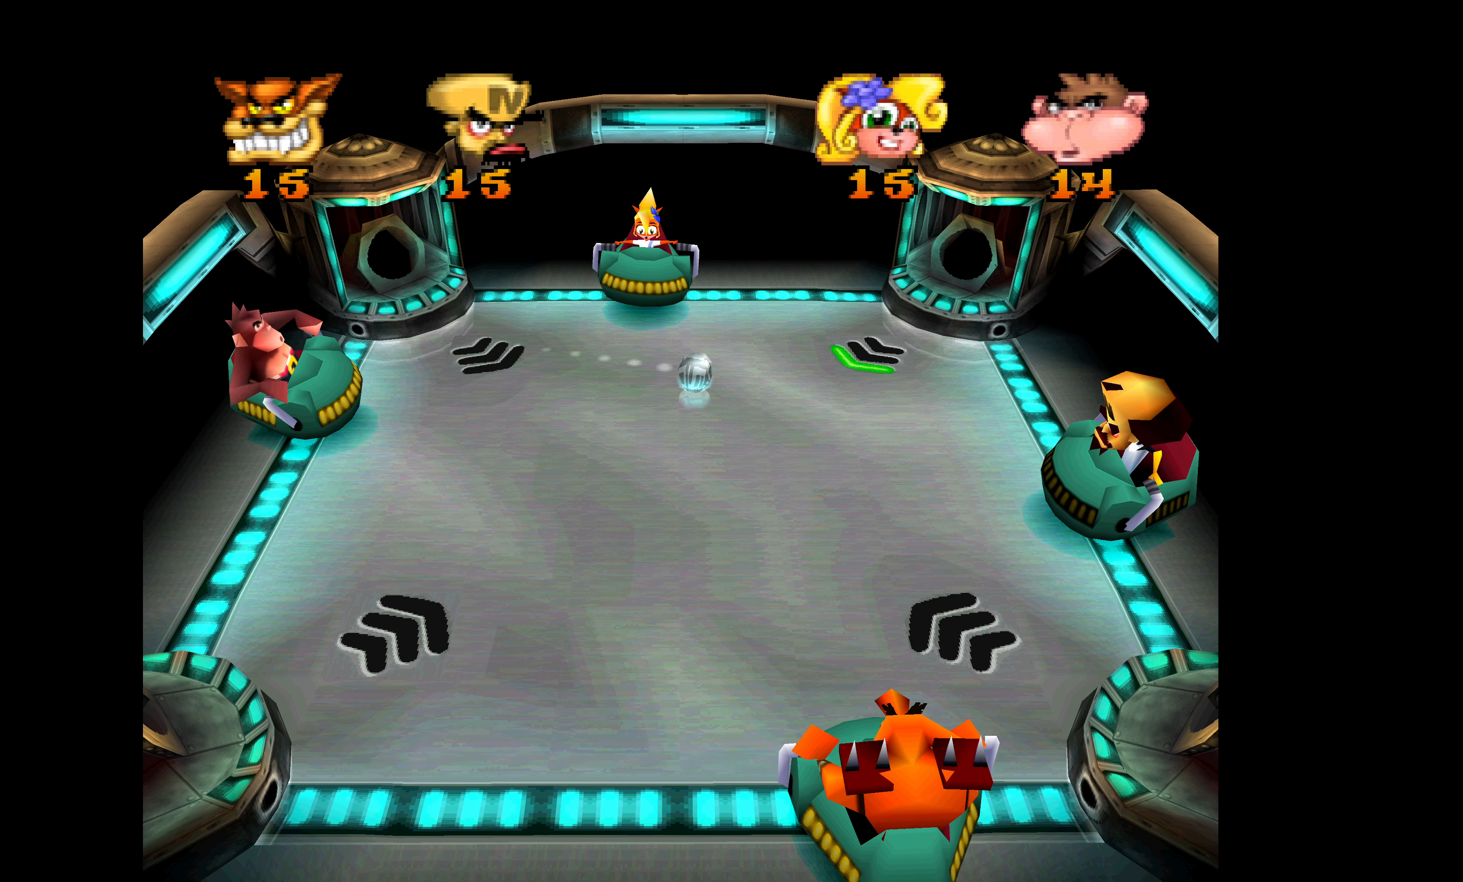
{"buttons": [], "left_stick": "center", "events": [[184, "DPAD_UP", "down"], [350, "DPAD_UP", "up"]]}
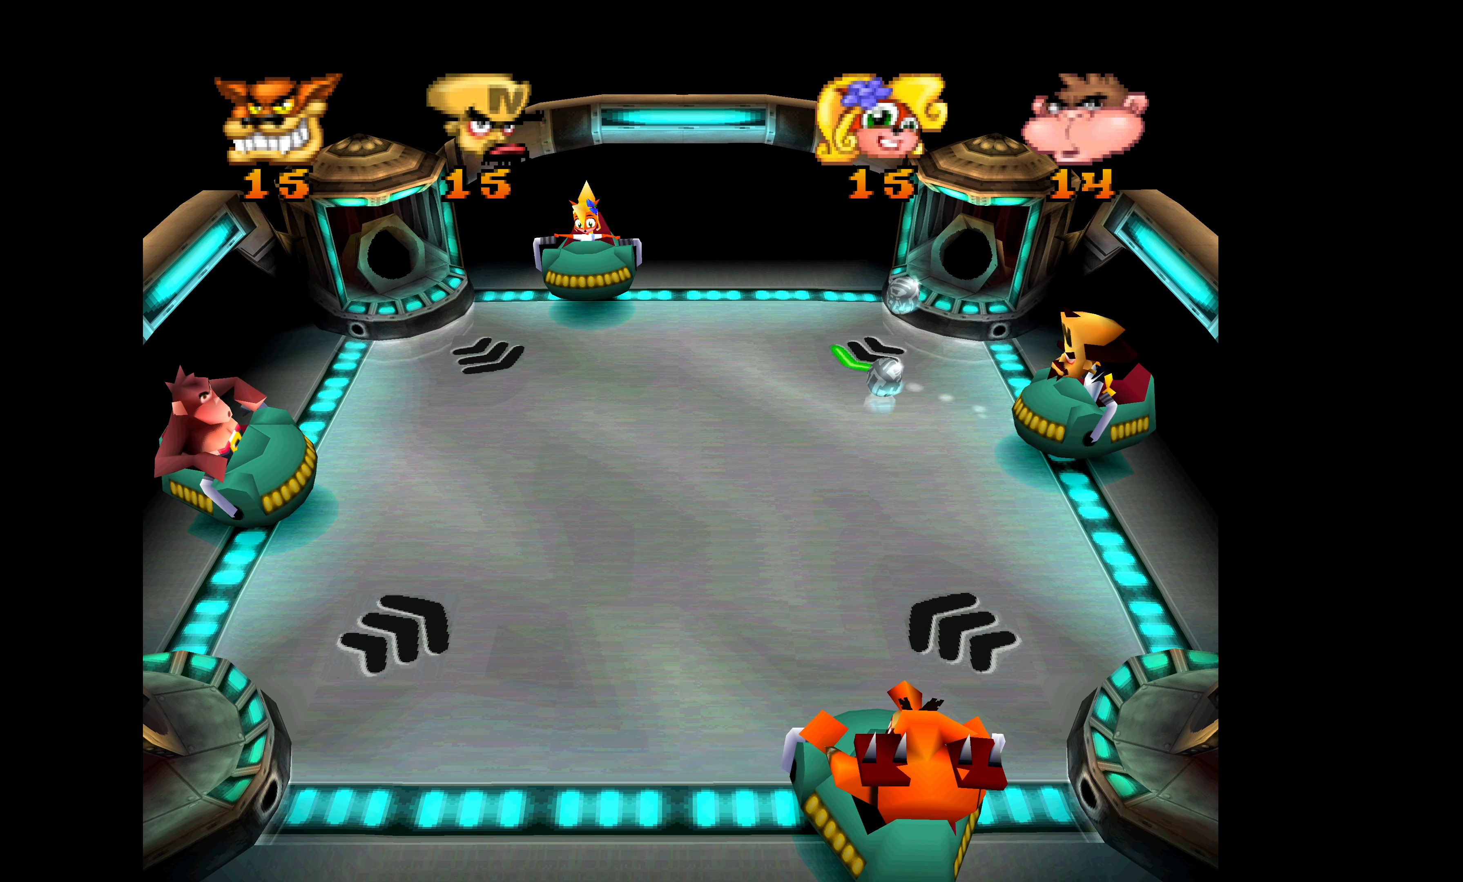
{"buttons": [], "left_stick": "center", "events": []}
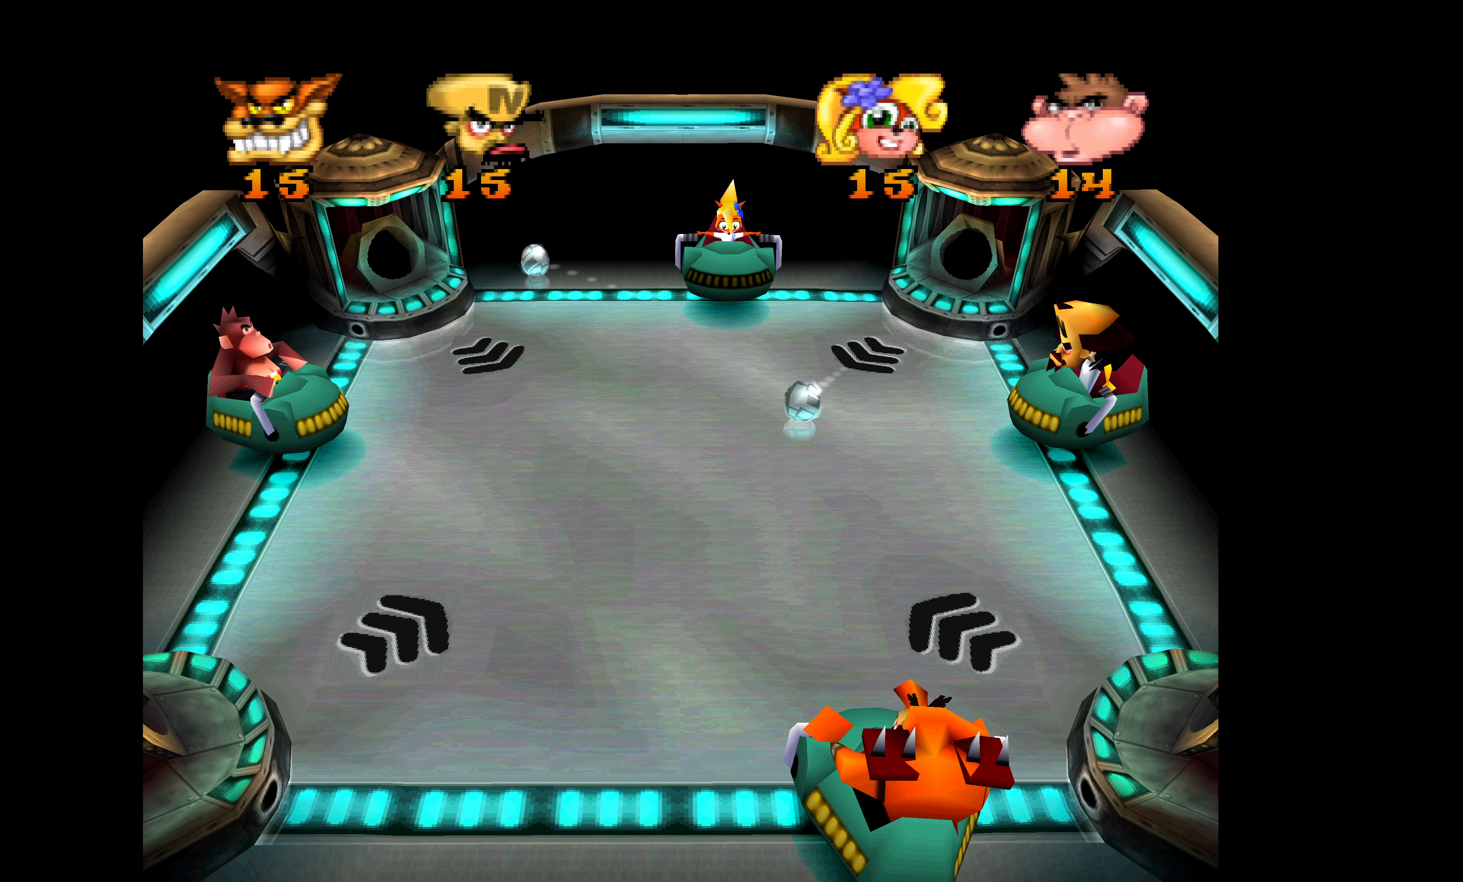
{"buttons": [], "left_stick": "center", "events": [[250, "DPAD_DOWN", "down"], [500, "DPAD_DOWN", "up"]]}
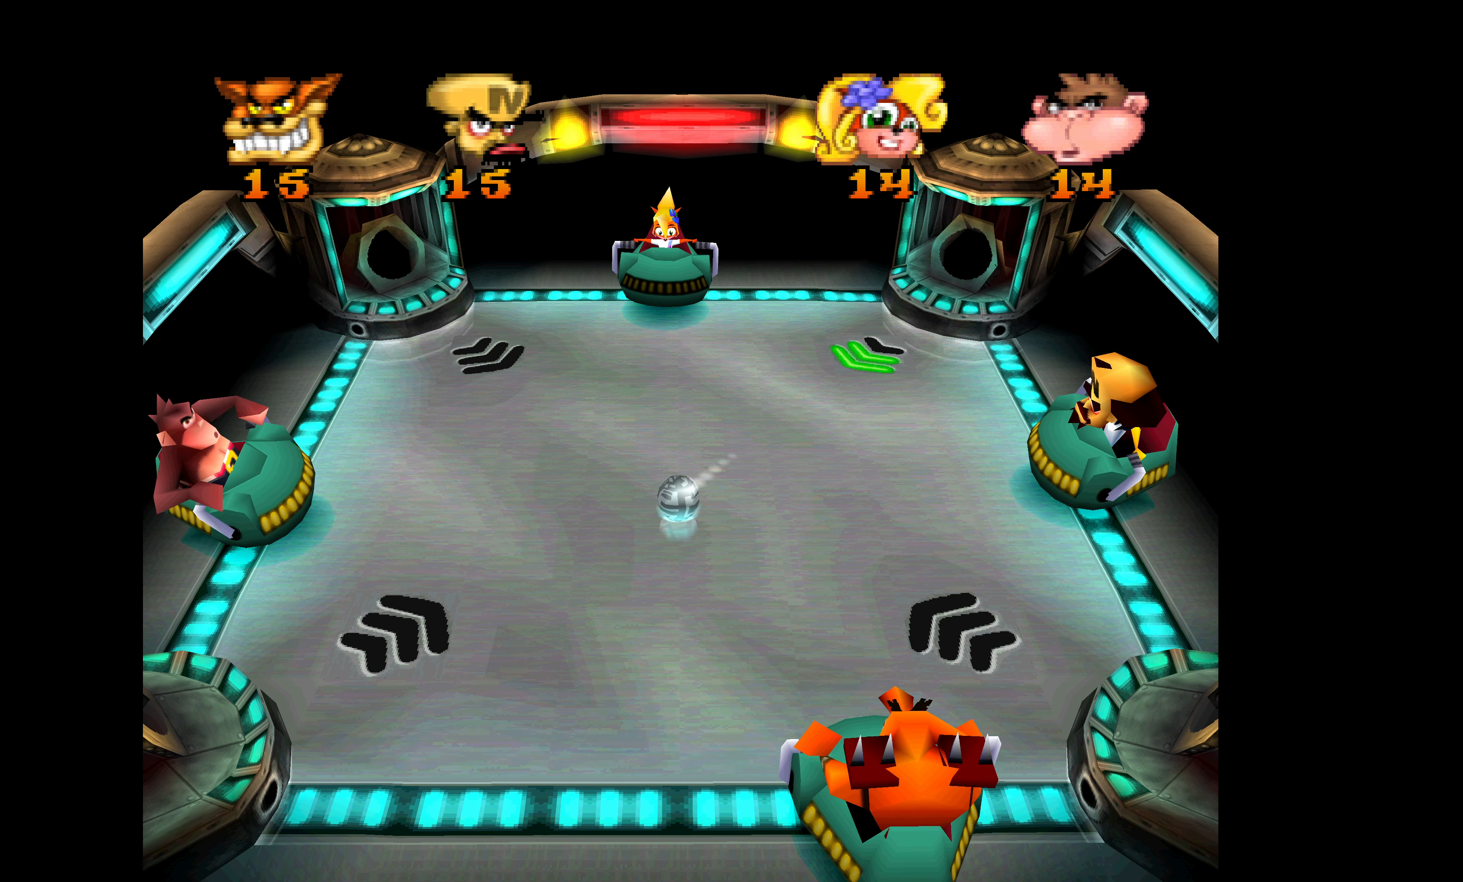
{"buttons": ["DPAD_DOWN"], "left_stick": "center", "events": [[500, "DPAD_DOWN", "down"]]}
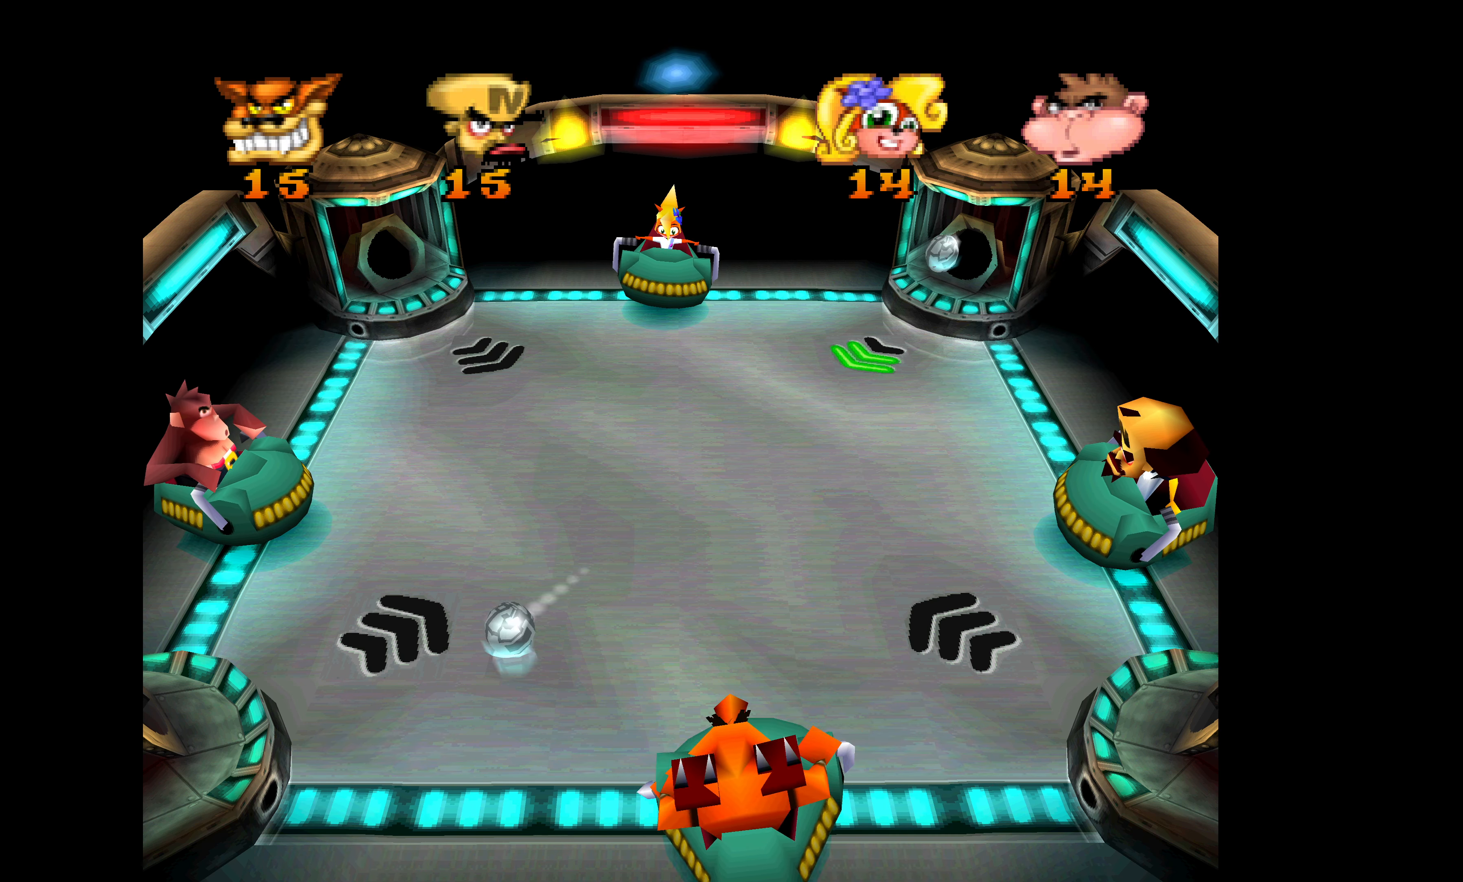
{"buttons": ["DPAD_UP"], "left_stick": "center", "events": [[150, "DPAD_DOWN", "up"], [184, "DPAD_UP", "down"]]}
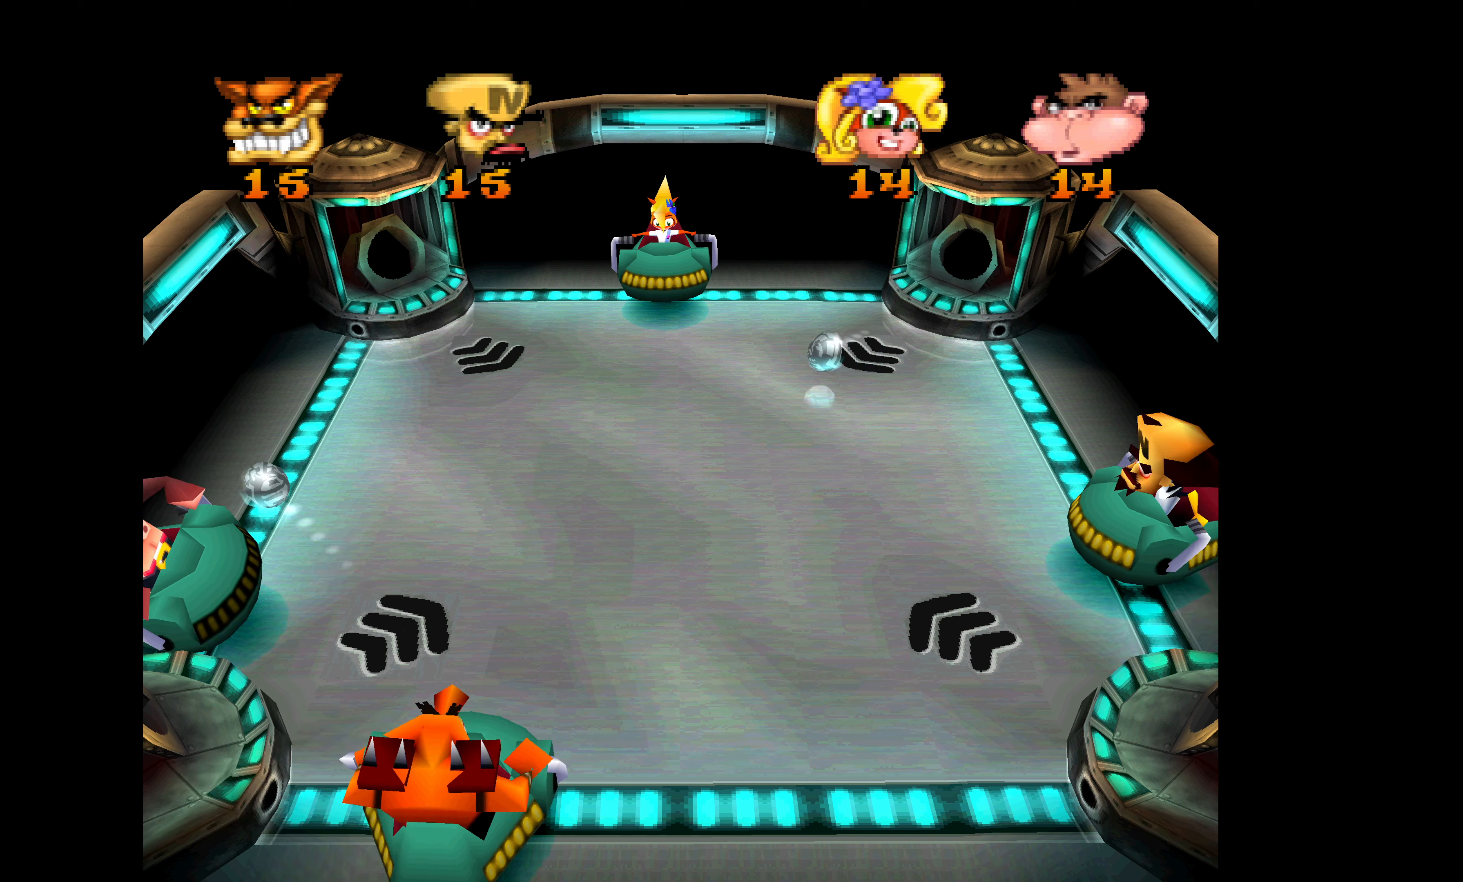
{"buttons": ["R1", "DPAD_DOWN"], "left_stick": "center", "events": [[66, "R1", "down"], [300, "DPAD_UP", "up"], [316, "DPAD_DOWN", "down"]]}
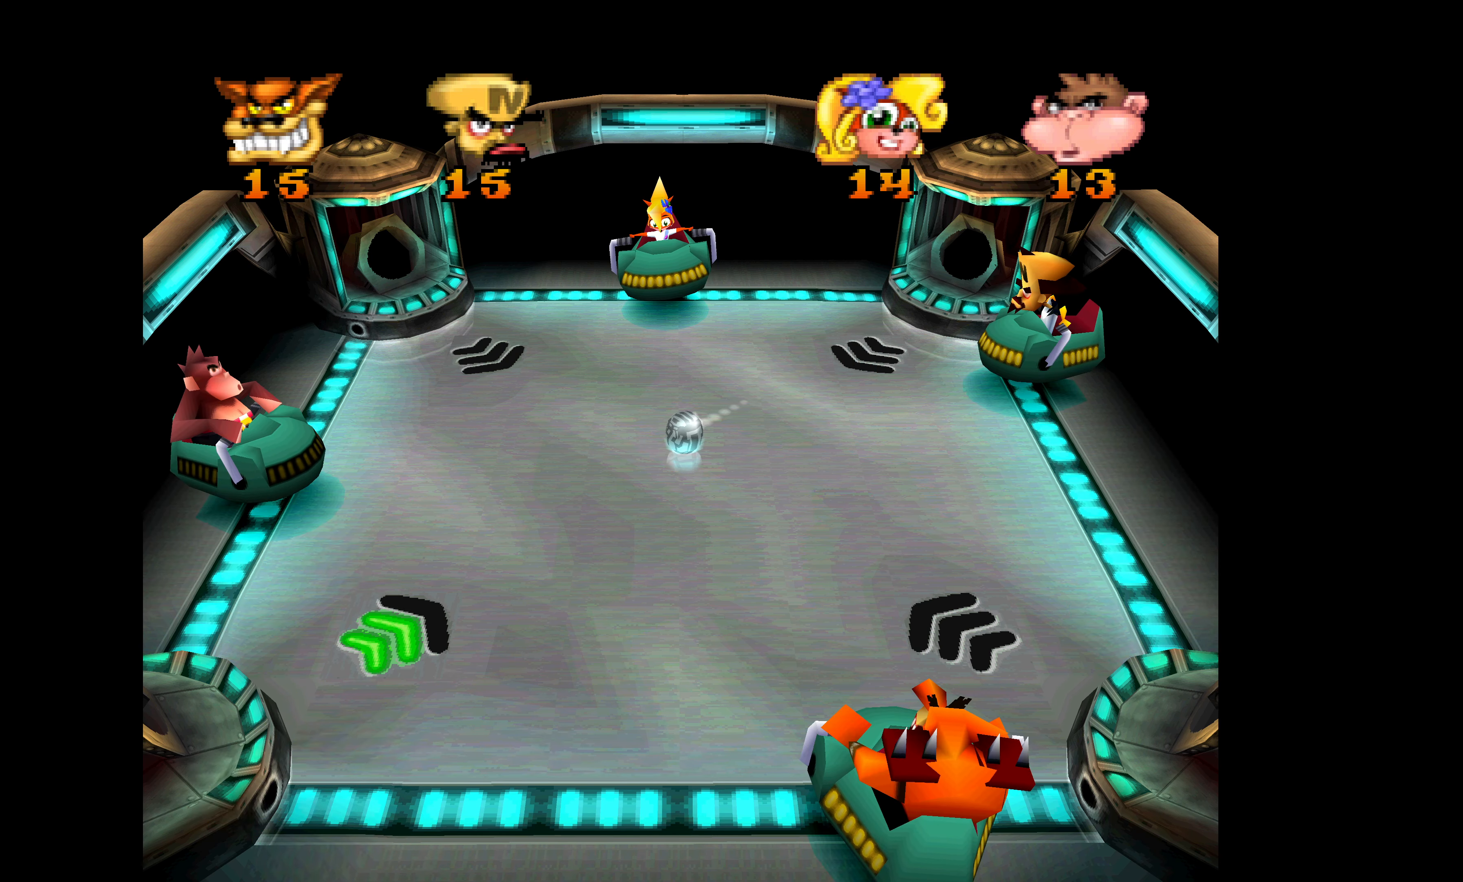
{"buttons": [], "left_stick": "center", "events": [[316, "DPAD_DOWN", "up"], [350, "R1", "up"]]}
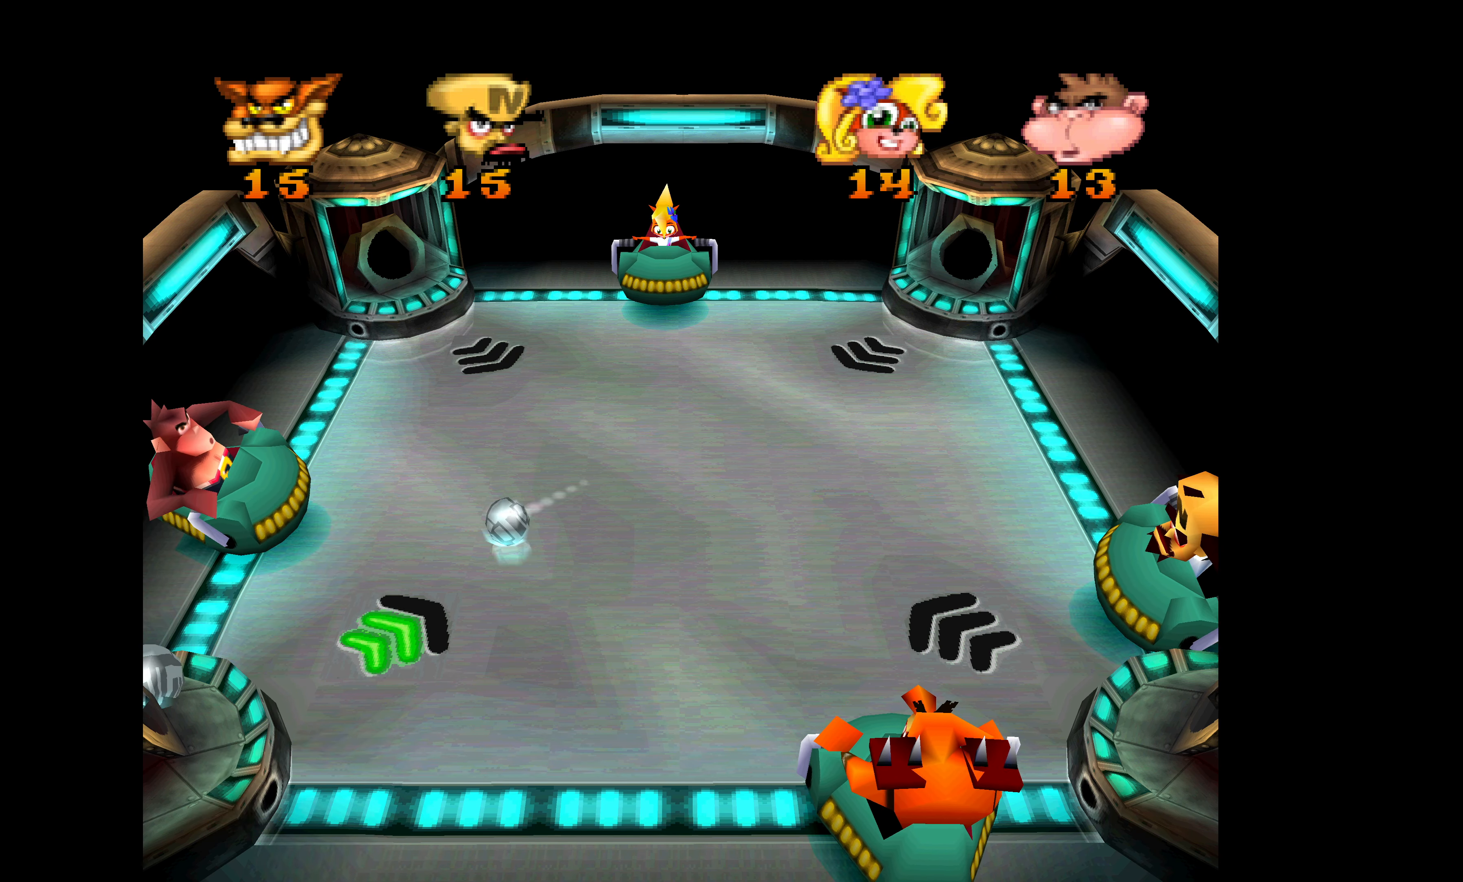
{"buttons": ["R1", "DPAD_UP"], "left_stick": "center", "events": [[133, "DPAD_UP", "down"], [133, "R1", "down"]]}
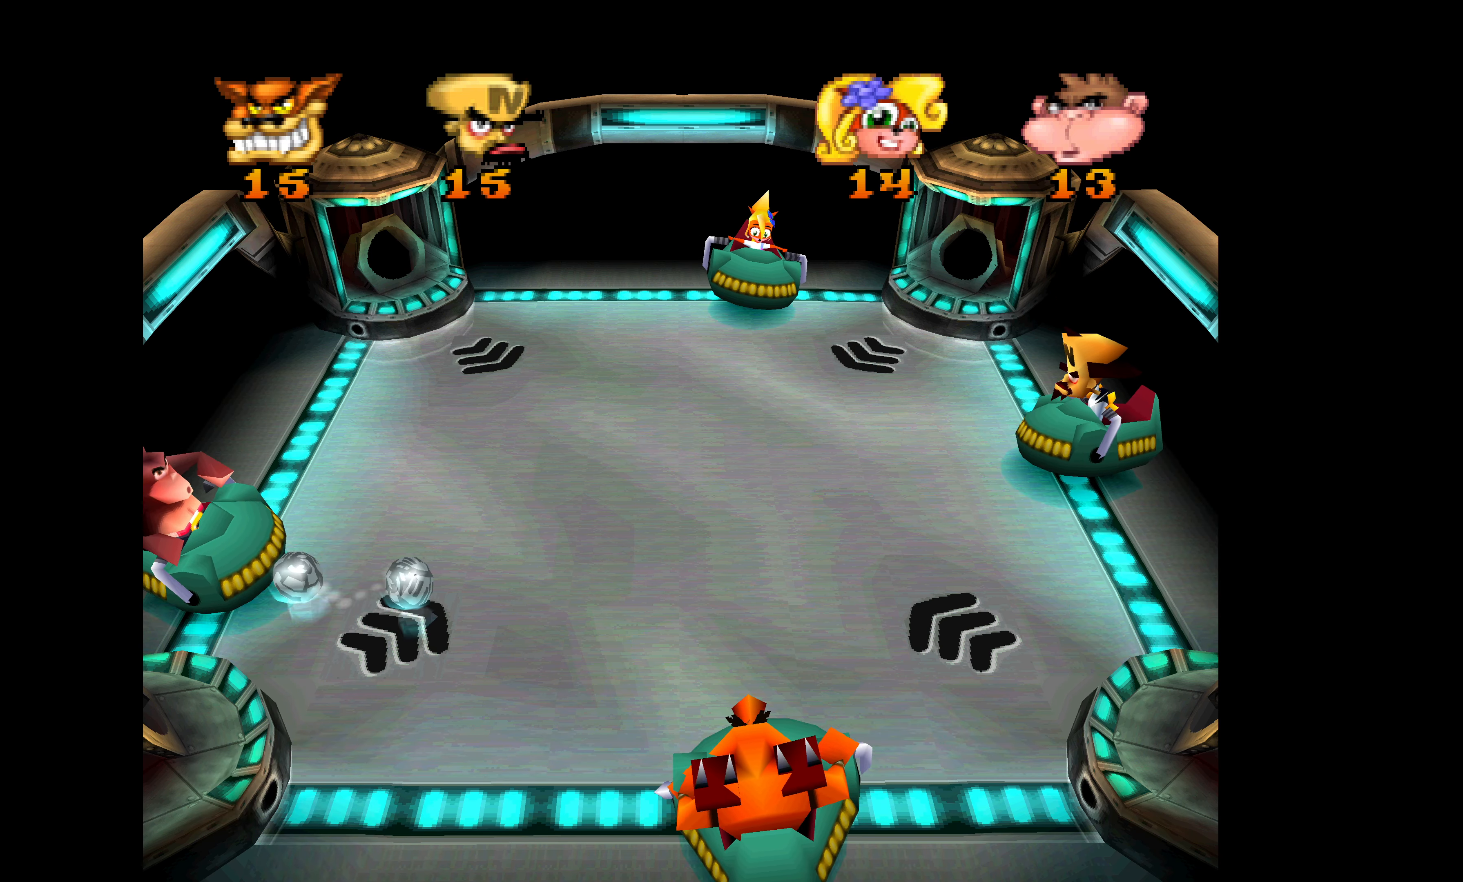
{"buttons": [], "left_stick": "center", "events": [[100, "DPAD_UP", "up"], [116, "R1", "up"], [183, "DPAD_DOWN", "down"], [466, "DPAD_DOWN", "up"]]}
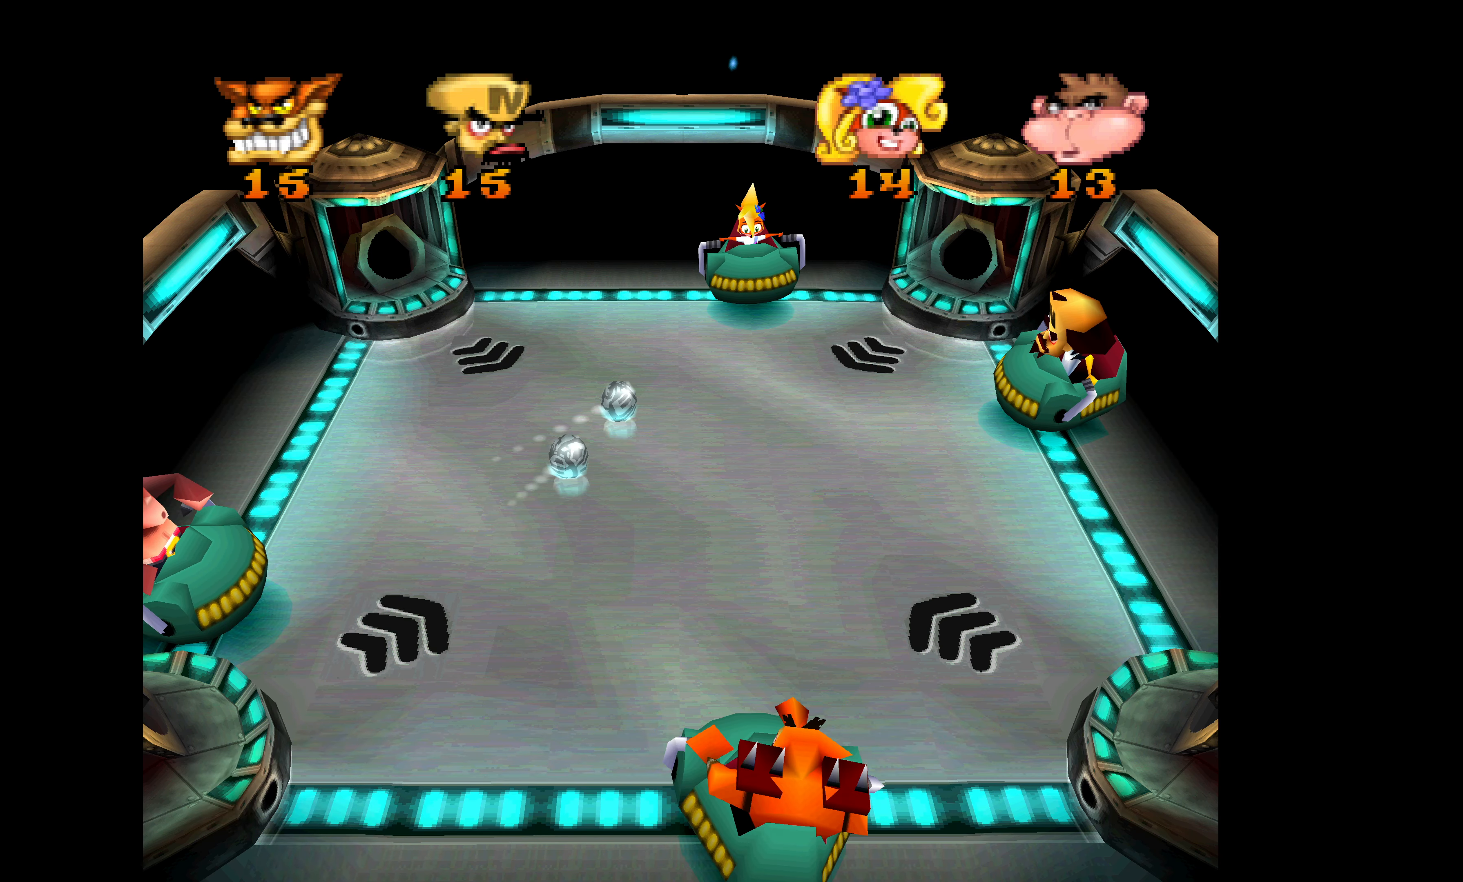
{"buttons": [], "left_stick": "center", "events": []}
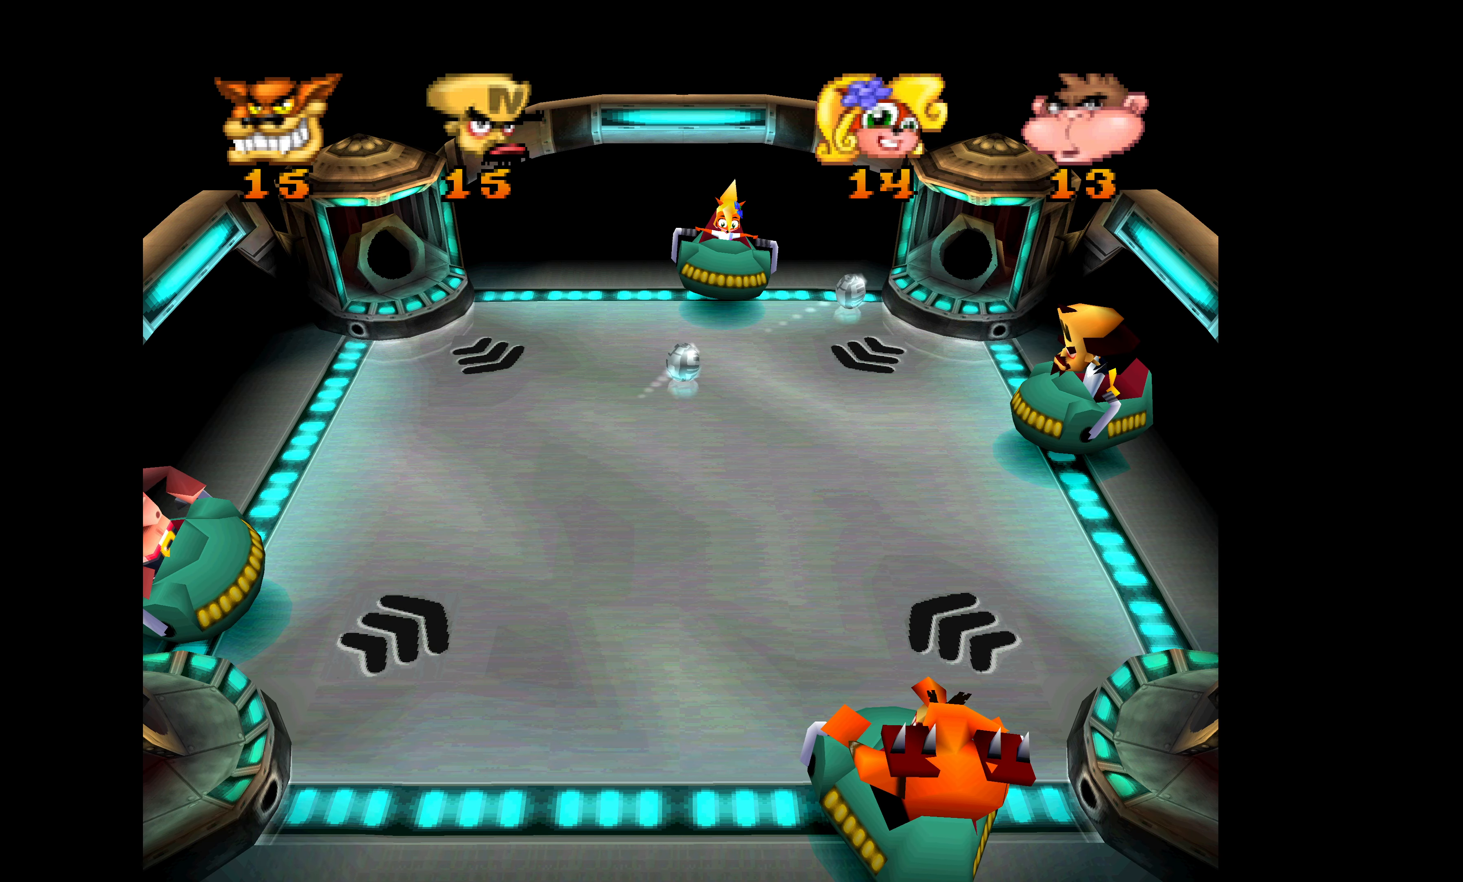
{"buttons": ["R1", "DPAD_DOWN"], "left_stick": "center", "events": [[66, "DPAD_UP", "down"], [66, "R1", "down"], [283, "DPAD_UP", "up"], [350, "DPAD_DOWN", "down"]]}
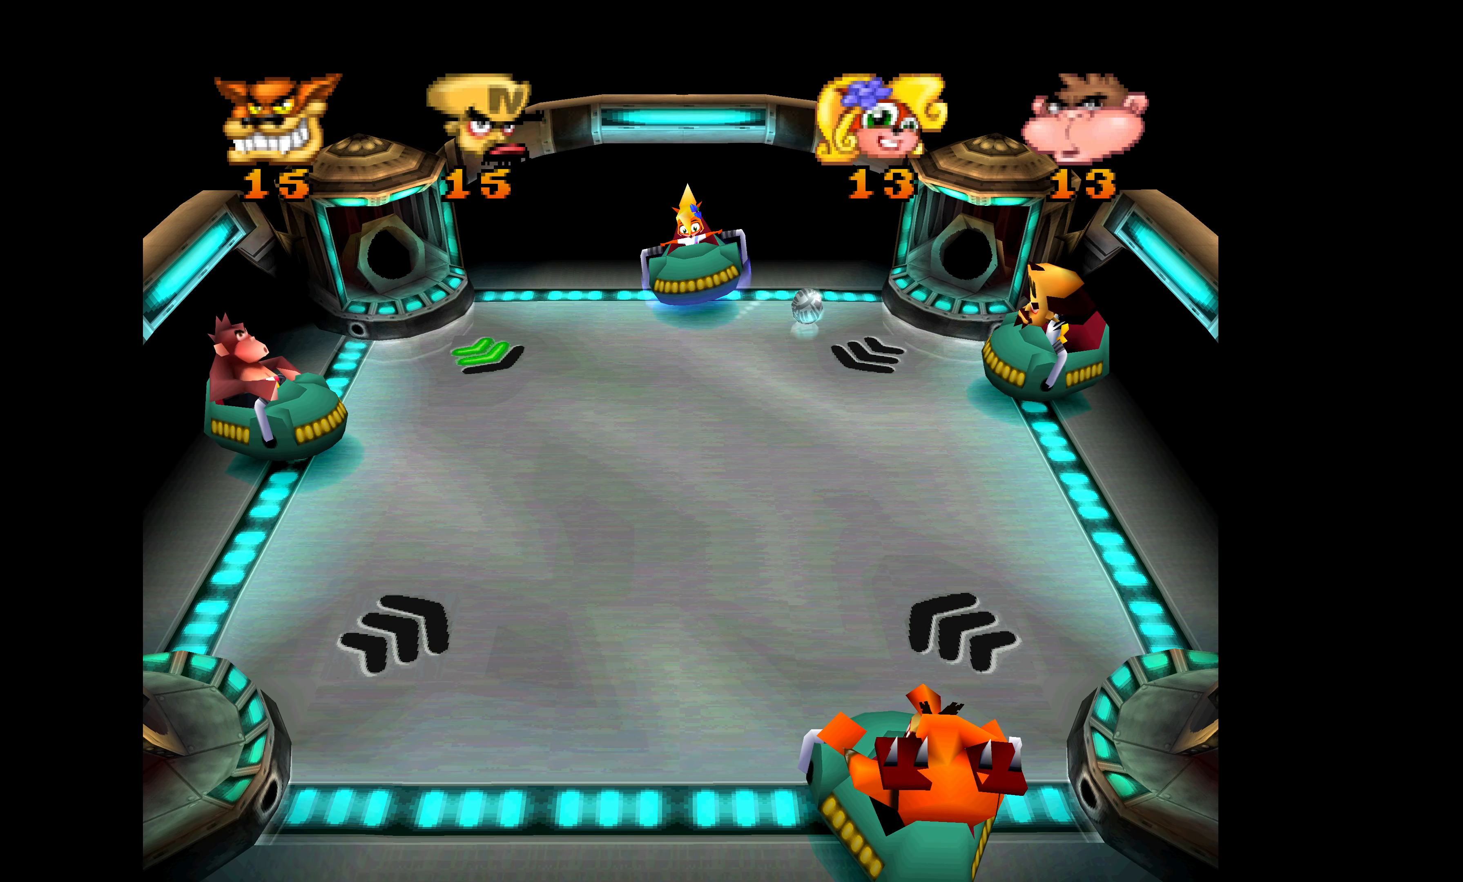
{"buttons": ["R1", "DPAD_UP"], "left_stick": "center", "events": [[116, "DPAD_DOWN", "up"], [433, "DPAD_UP", "down"]]}